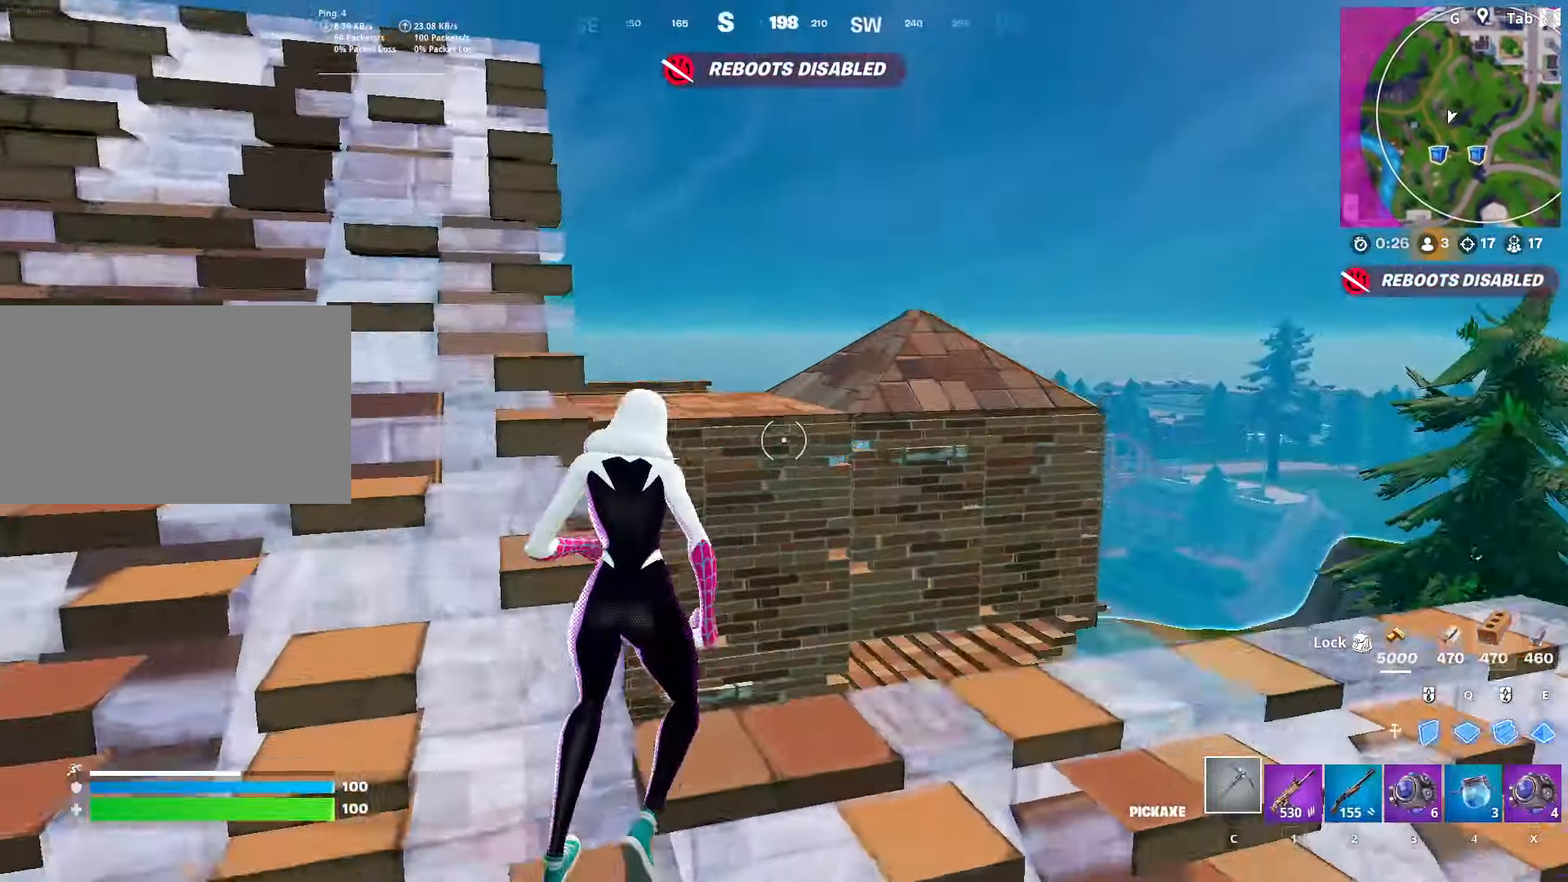
Gameplay with keyboard and mouse; each line is a JSON object with the keys and mouse buttons held at the frame after it. "events" lists presses ("down") and releases ("up") of "1", "2", "3", "4", "5", "a", "alt", "c", "caps_lock", "ctrl", "d", "e", "f", "g", "q", "r", "s", "shift", "space", "t", "tab", "v", "w", "x", "z", "mouse_left", "mouse_wheel" and "mouse_right" between this image and that frame as [ms after this image, input, new state], when the widget could be followed in between. "mouse_left", "mouse_wheel", "mouse_right" = the "left", "wheel", "right" buttons of the "mouse" list. No other keys are recorded. "wheel" means that the mouse wheel is clicked or scrolled. "mouse_move" is the direction in which the mouse moves at that frame (one of eight, or "still"), when it could be read.
{"keys": ["w"], "mouse": [], "mouse_move": "down", "events": [[50, "space", "down"], [200, "q", "down"], [334, "mouse_left", "down"], [334, "space", "up"], [417, "q", "up"], [451, "mouse_left", "up"]]}
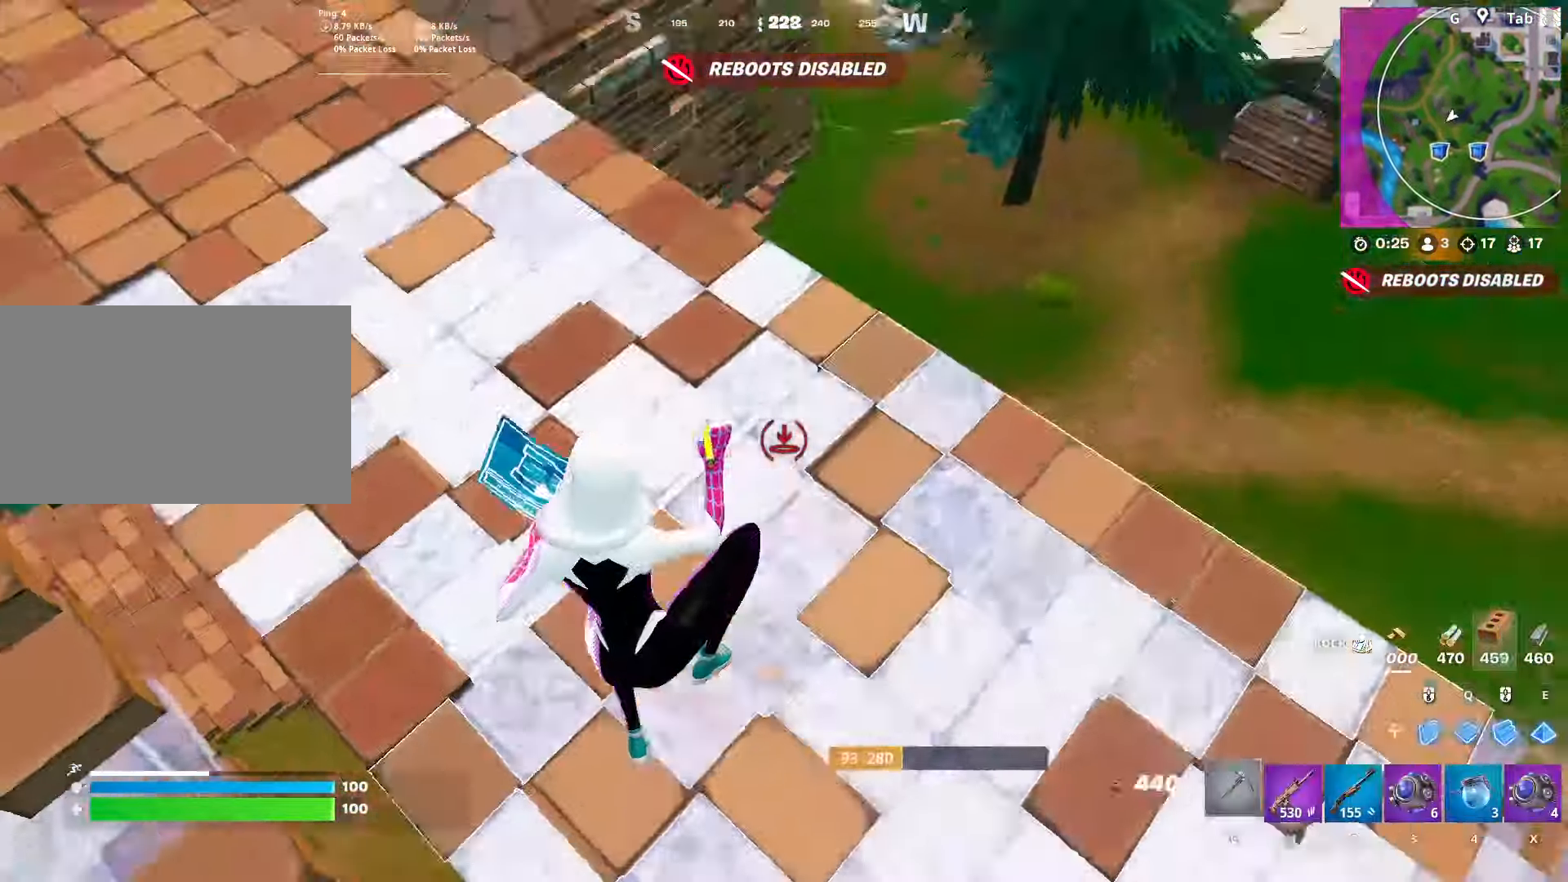
{"keys": ["w"], "mouse": [], "mouse_move": "up-left", "events": [[16, "c", "down"], [117, "c", "up"]]}
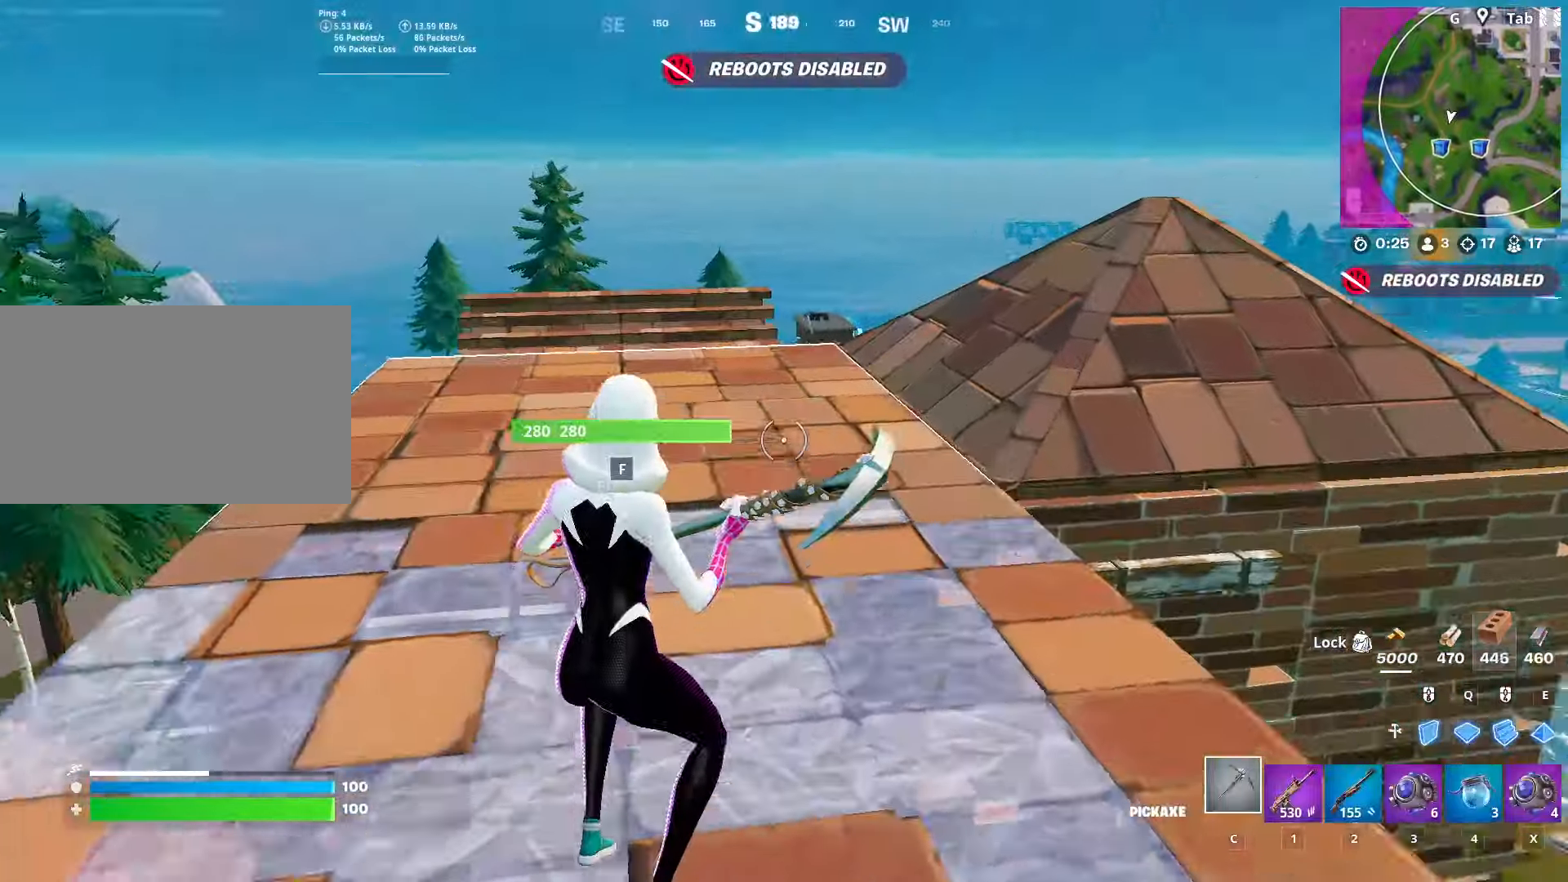
{"keys": ["e", "space", "w"], "mouse": [], "mouse_move": "down", "events": [[317, "space", "down"], [467, "e", "down"]]}
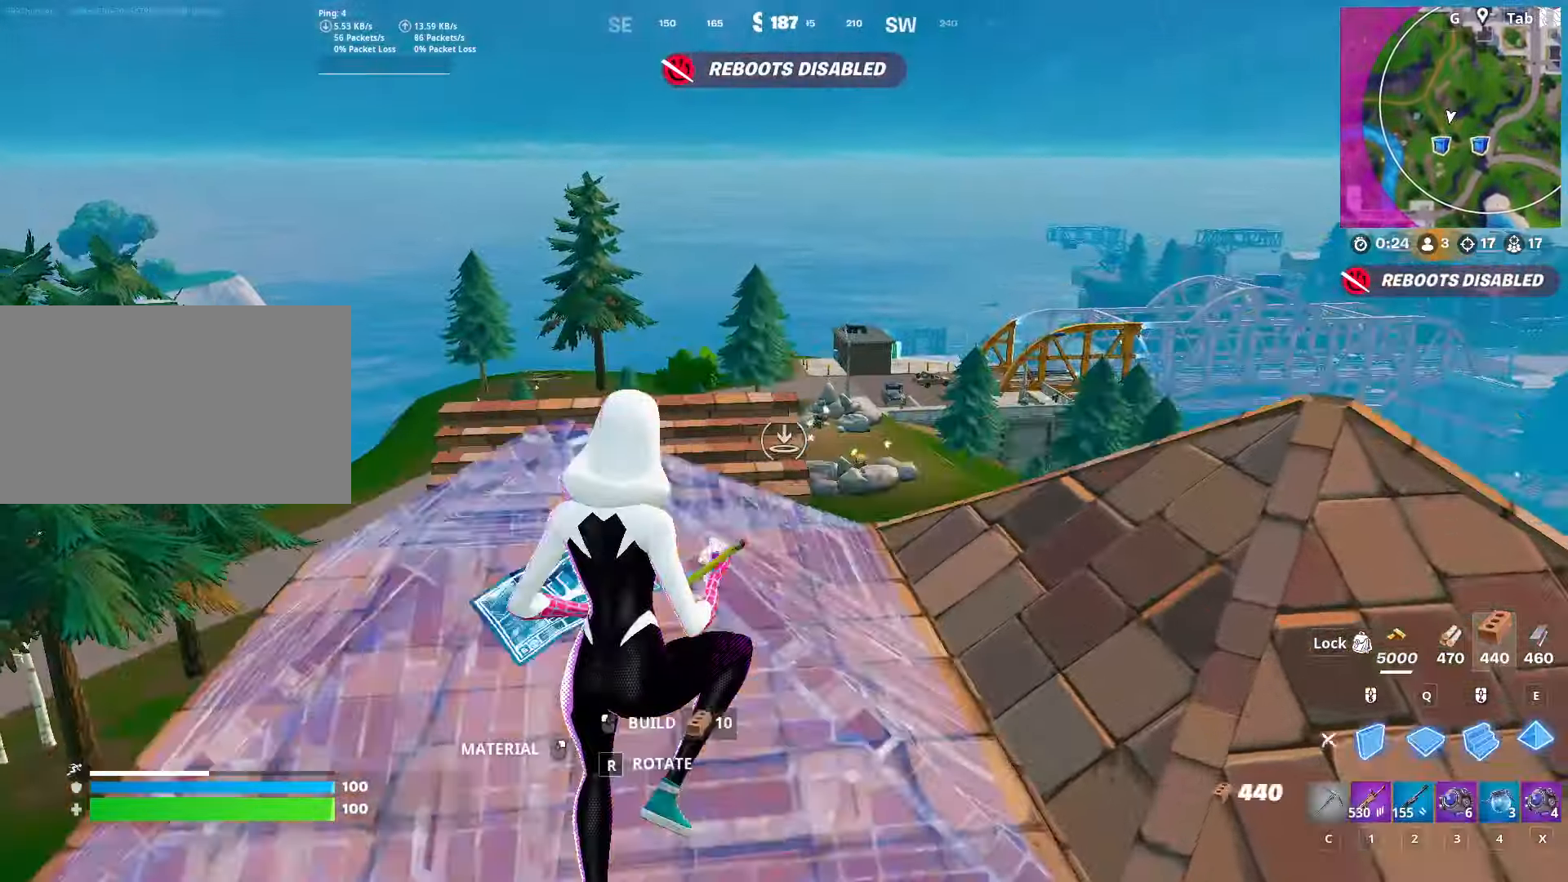
{"keys": ["2", "w"], "mouse": [], "mouse_move": "down", "events": [[100, "space", "up"], [184, "e", "up"], [184, "mouse_left", "down"], [284, "mouse_left", "up"], [384, "2", "down"]]}
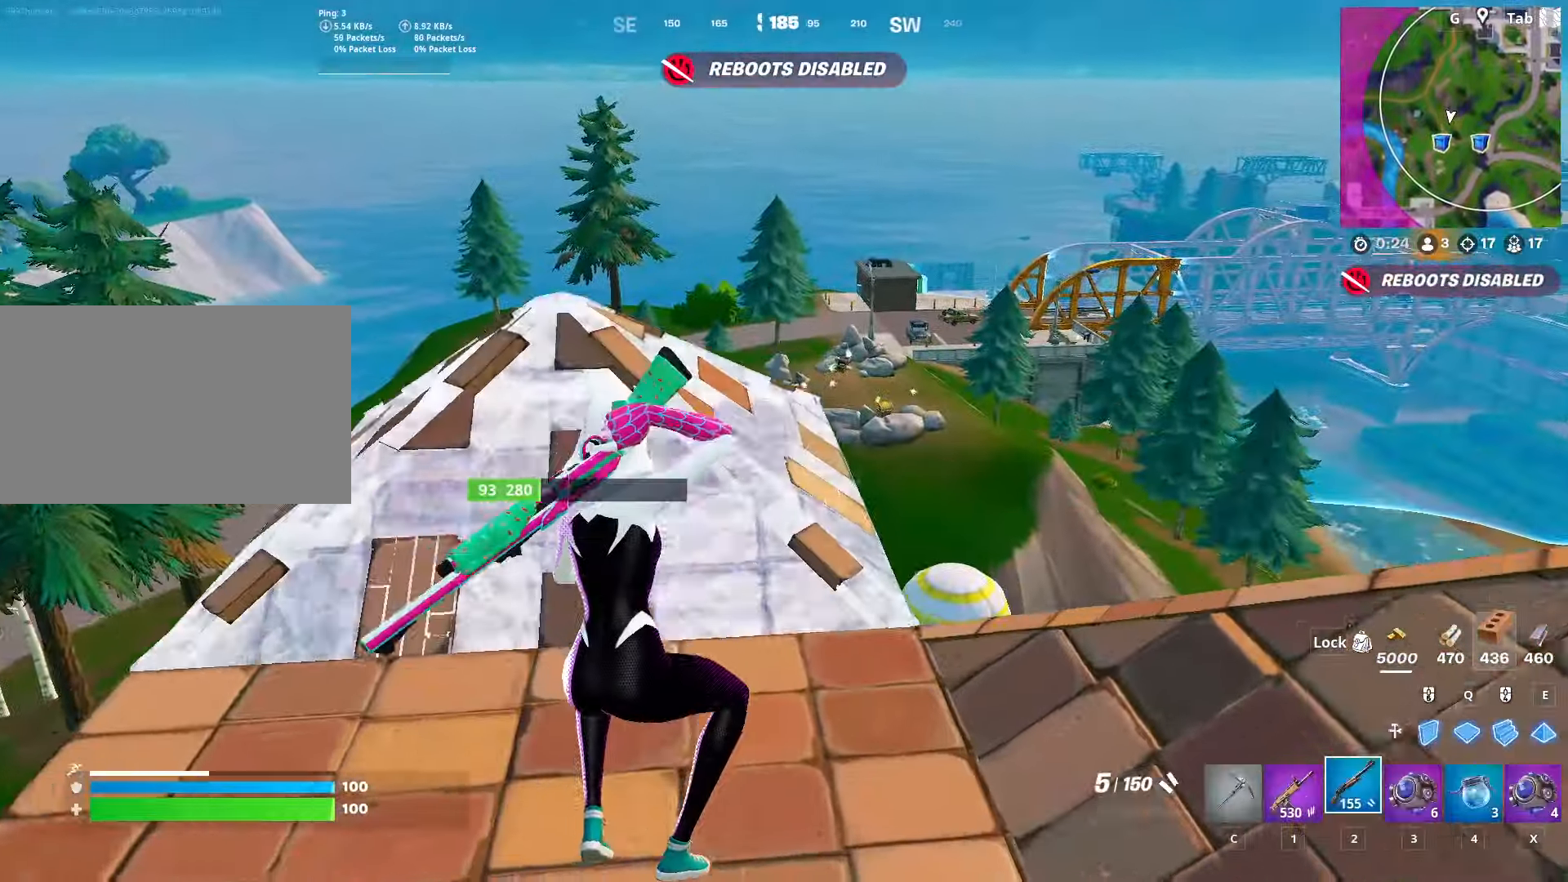
{"keys": ["a", "w"], "mouse": [], "mouse_move": "still", "events": [[16, "2", "up"], [217, "a", "down"]]}
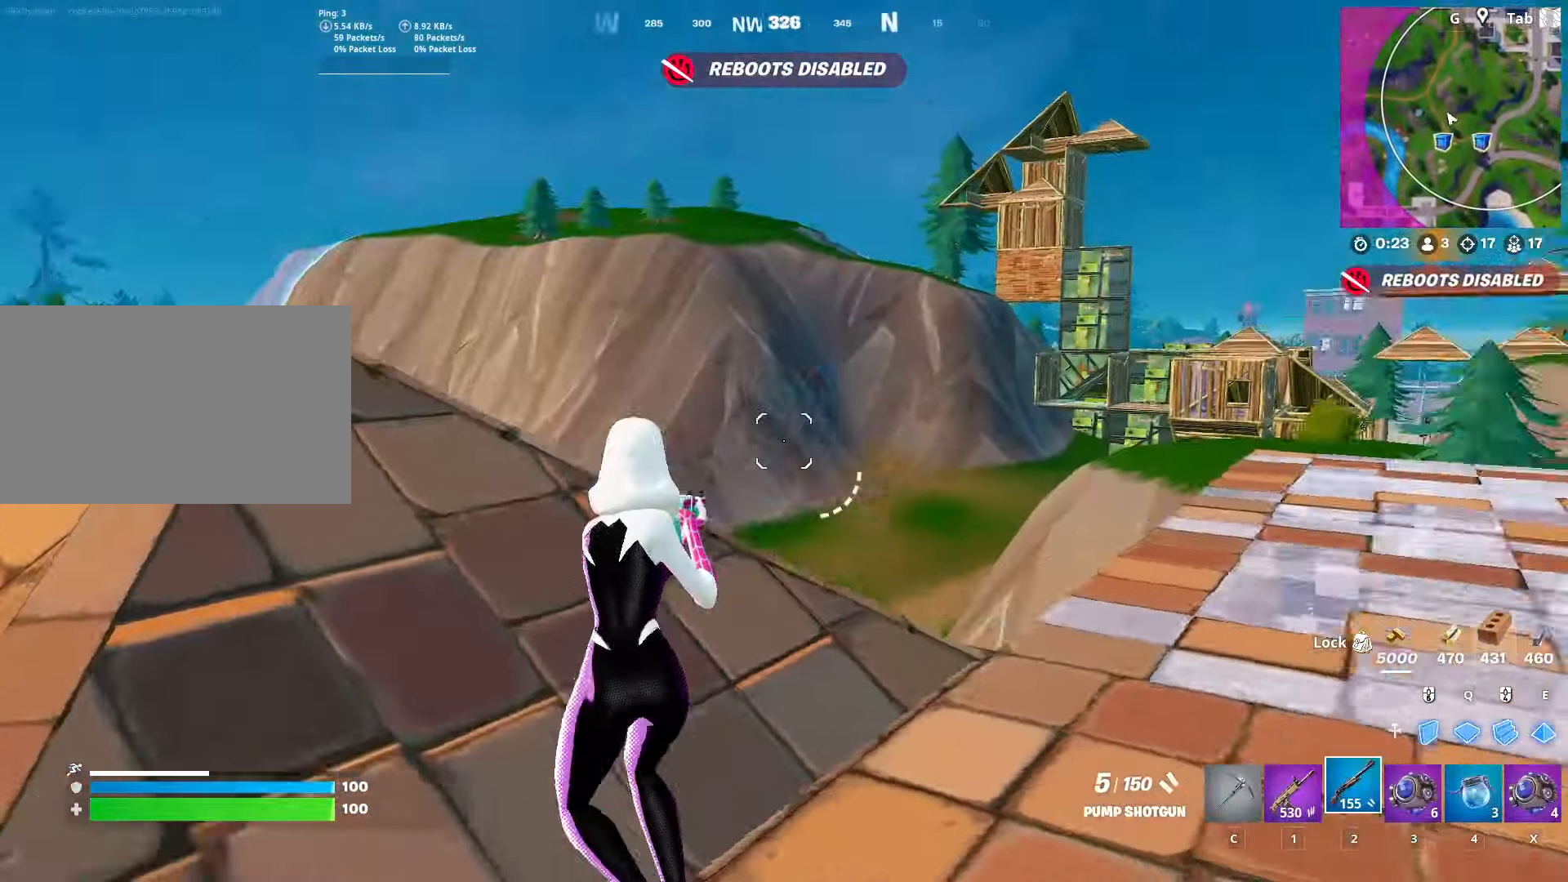
{"keys": ["d", "s"], "mouse": [], "mouse_move": "still", "events": [[34, "w", "up"], [367, "s", "down"], [417, "d", "down"], [467, "a", "up"]]}
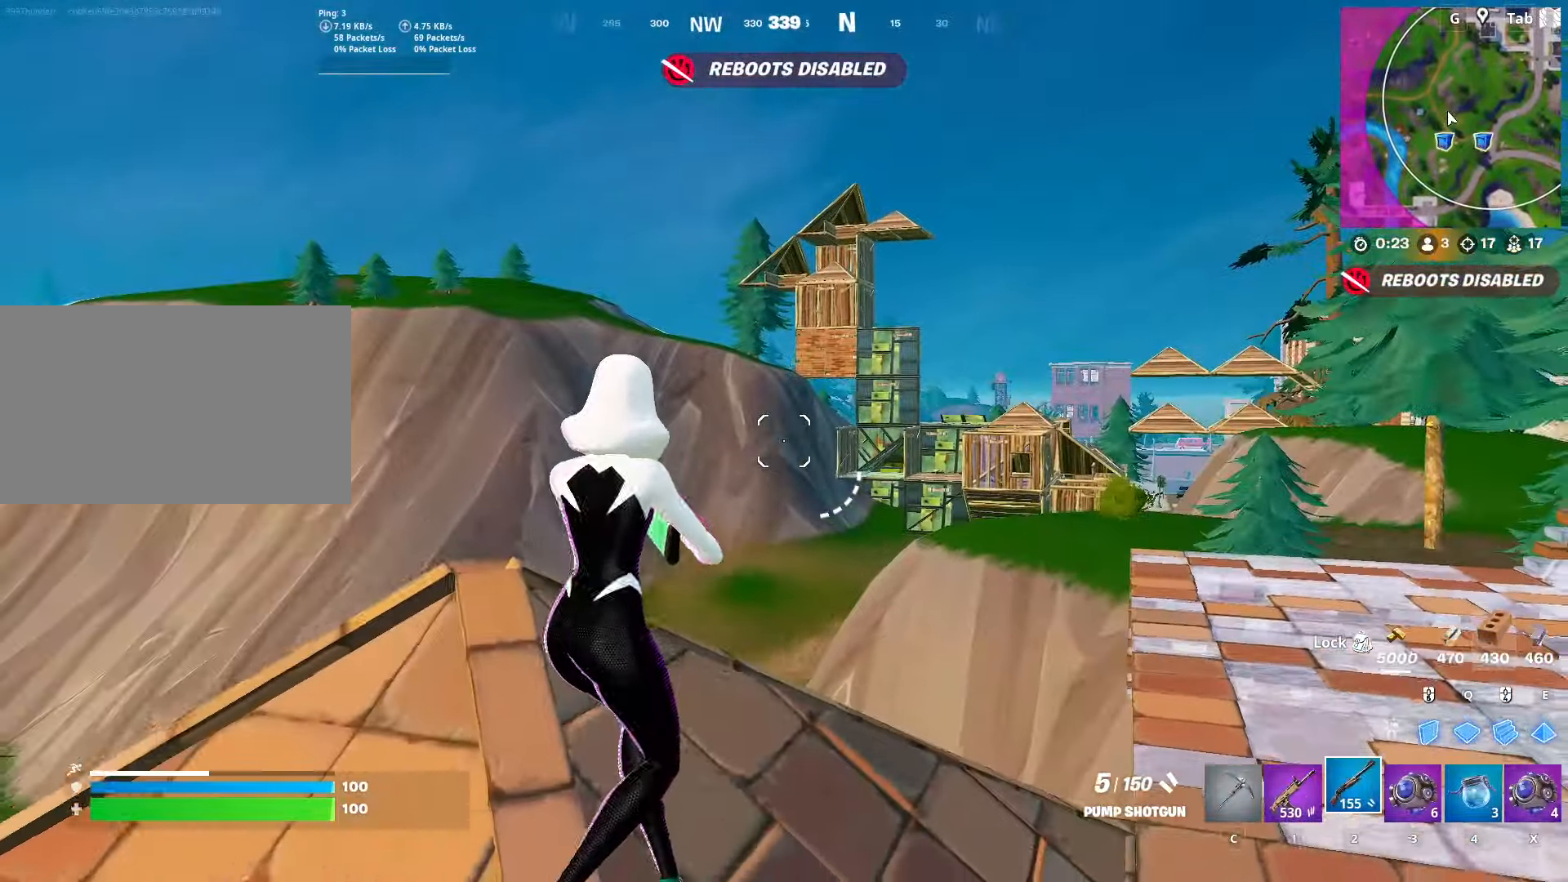
{"keys": ["a", "s", "space"], "mouse": [], "mouse_move": "left", "events": [[50, "s", "up"], [333, "s", "down"], [383, "a", "down"], [383, "d", "up"], [433, "space", "down"]]}
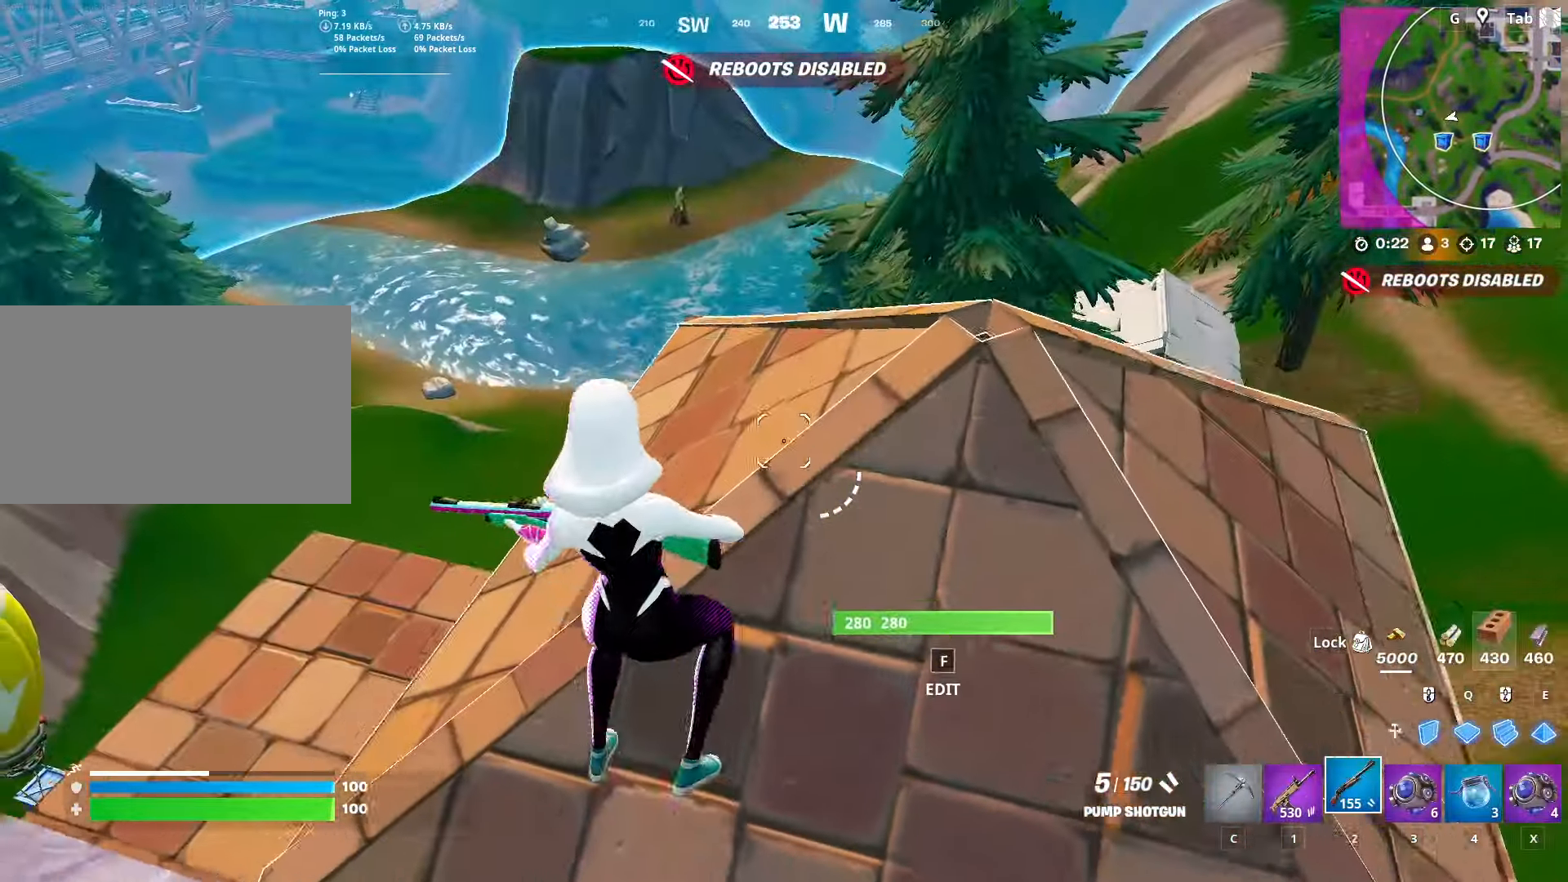
{"keys": ["a"], "mouse": [], "mouse_move": "still", "events": [[67, "s", "up"], [167, "space", "up"]]}
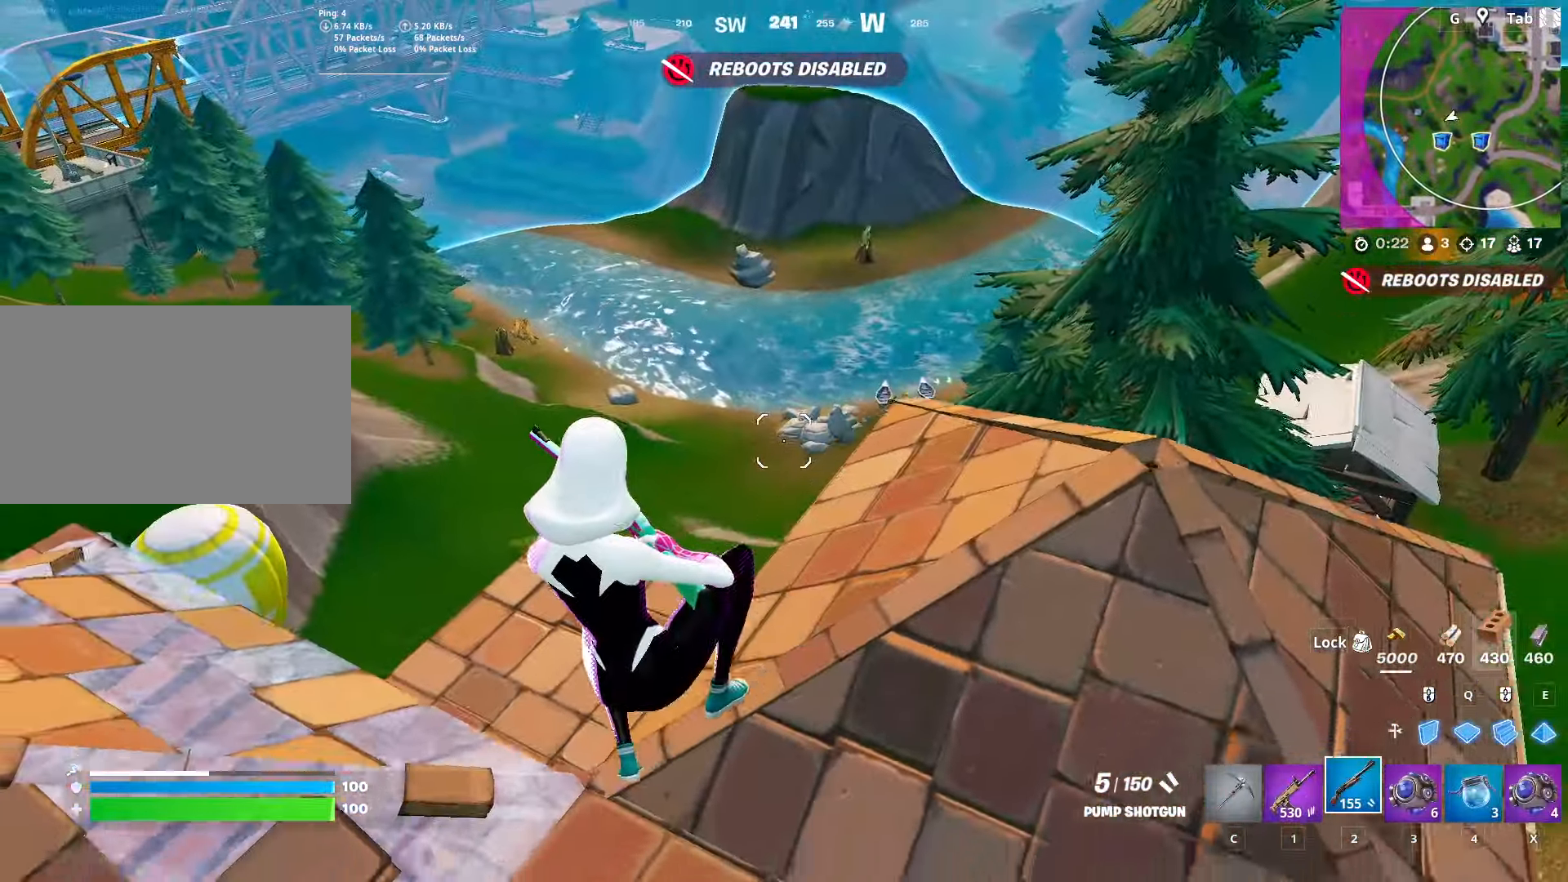
{"keys": ["a", "space", "w"], "mouse": [], "mouse_move": "still", "events": [[217, "w", "down"], [500, "space", "down"]]}
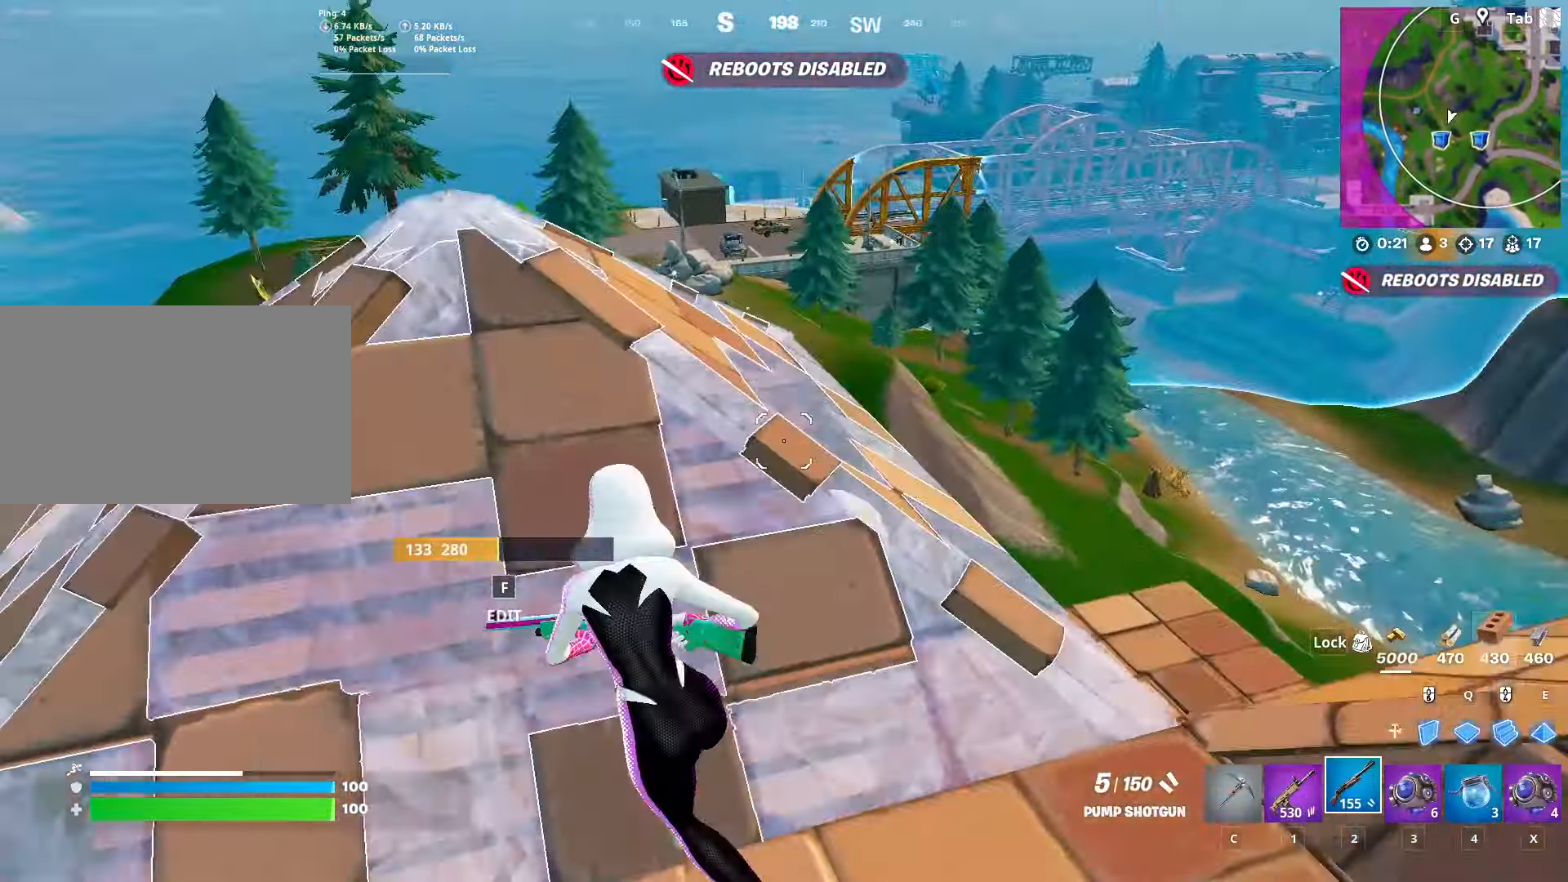
{"keys": ["d"], "mouse": [], "mouse_move": "still", "events": [[50, "w", "up"], [134, "a", "up"], [184, "d", "down"], [250, "space", "up"]]}
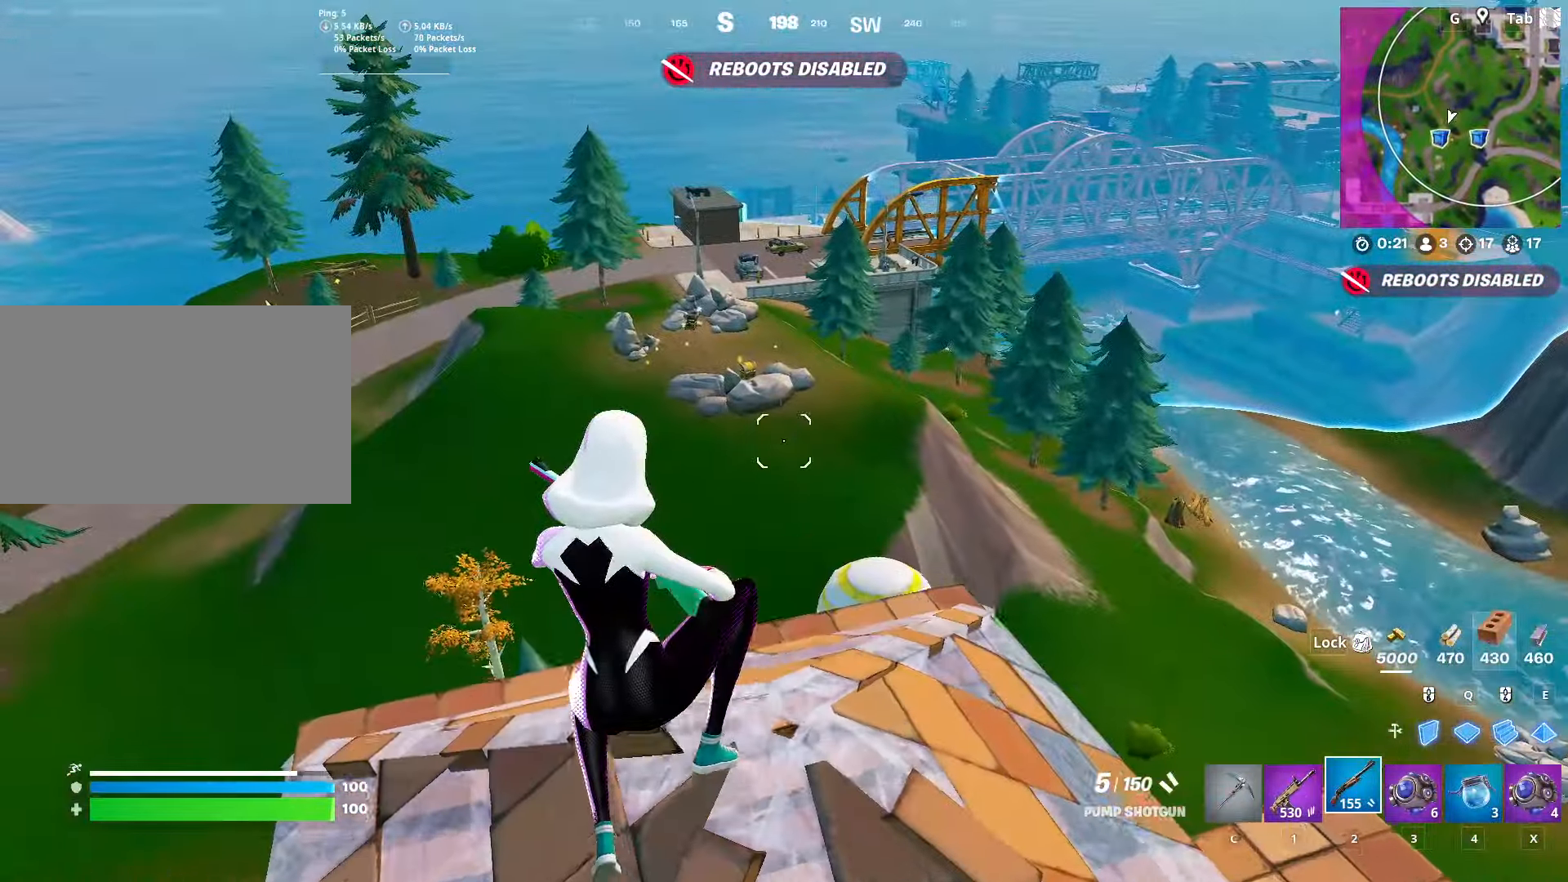
{"keys": ["d"], "mouse": [], "mouse_move": "down", "events": [[16, "1", "down"], [200, "1", "up"]]}
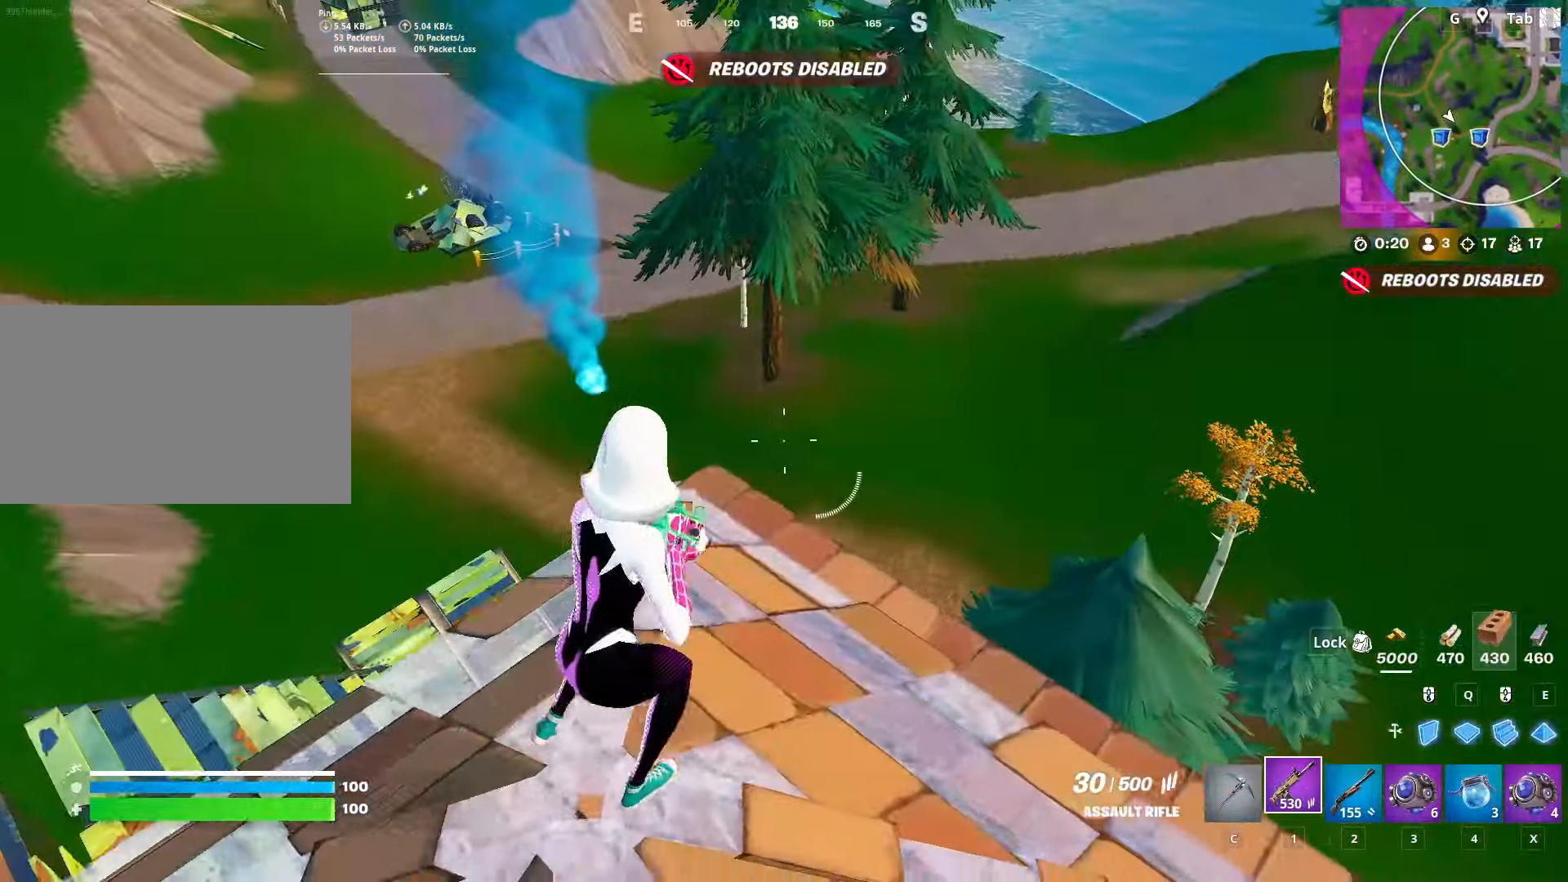
{"keys": ["a", "s"], "mouse": [], "mouse_move": "still", "events": [[84, "s", "down"], [217, "a", "down"], [217, "d", "up"], [367, "r", "down"], [501, "r", "up"]]}
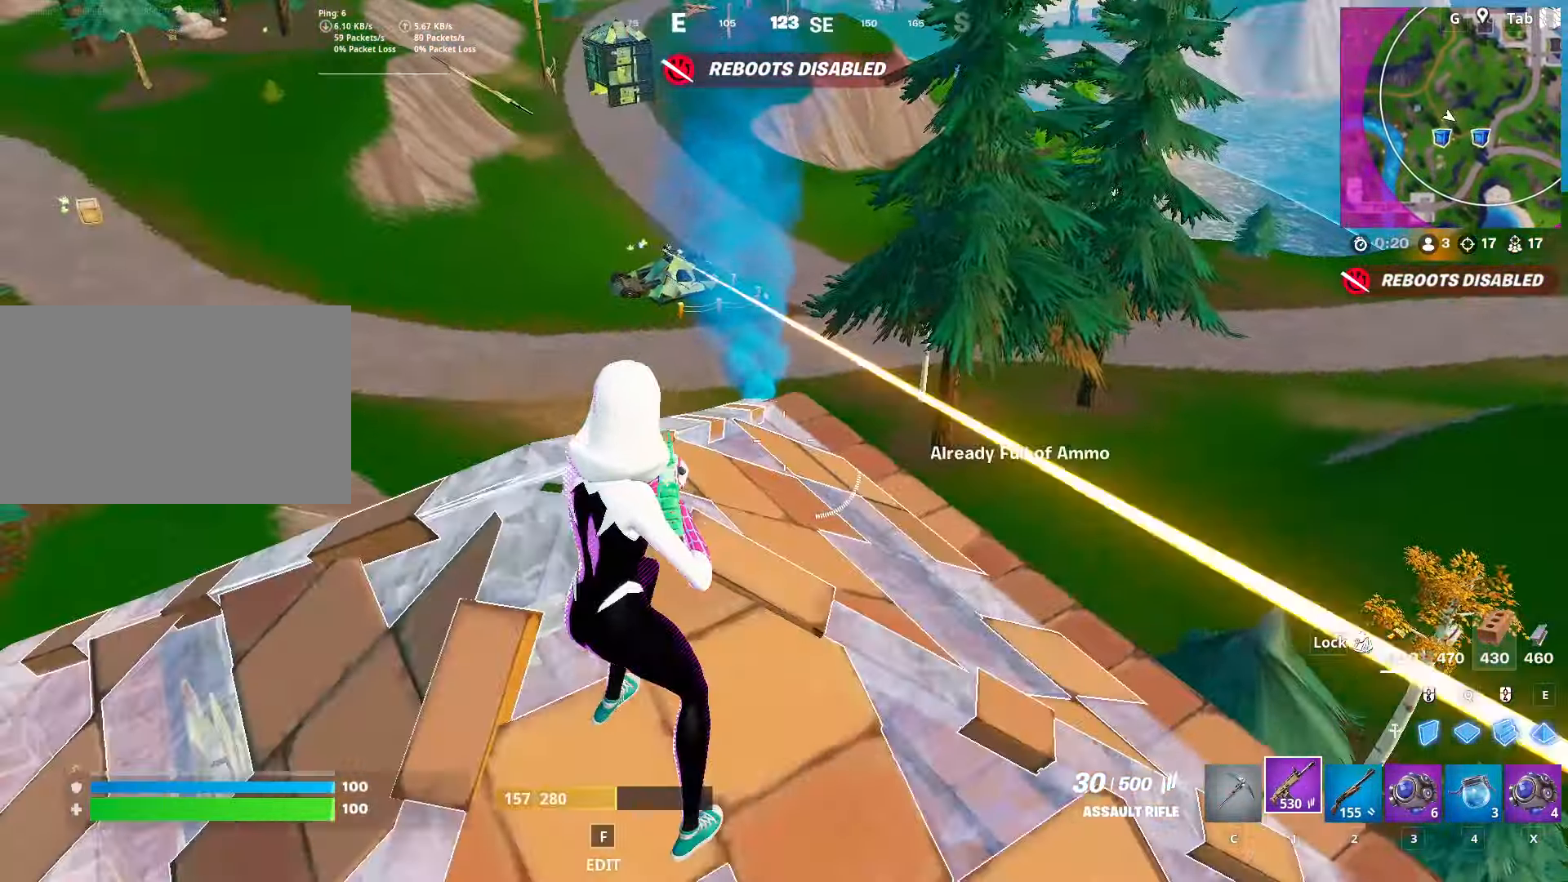
{"keys": ["a", "s"], "mouse": [], "mouse_move": "up", "events": [[149, "s", "up"], [416, "s", "down"]]}
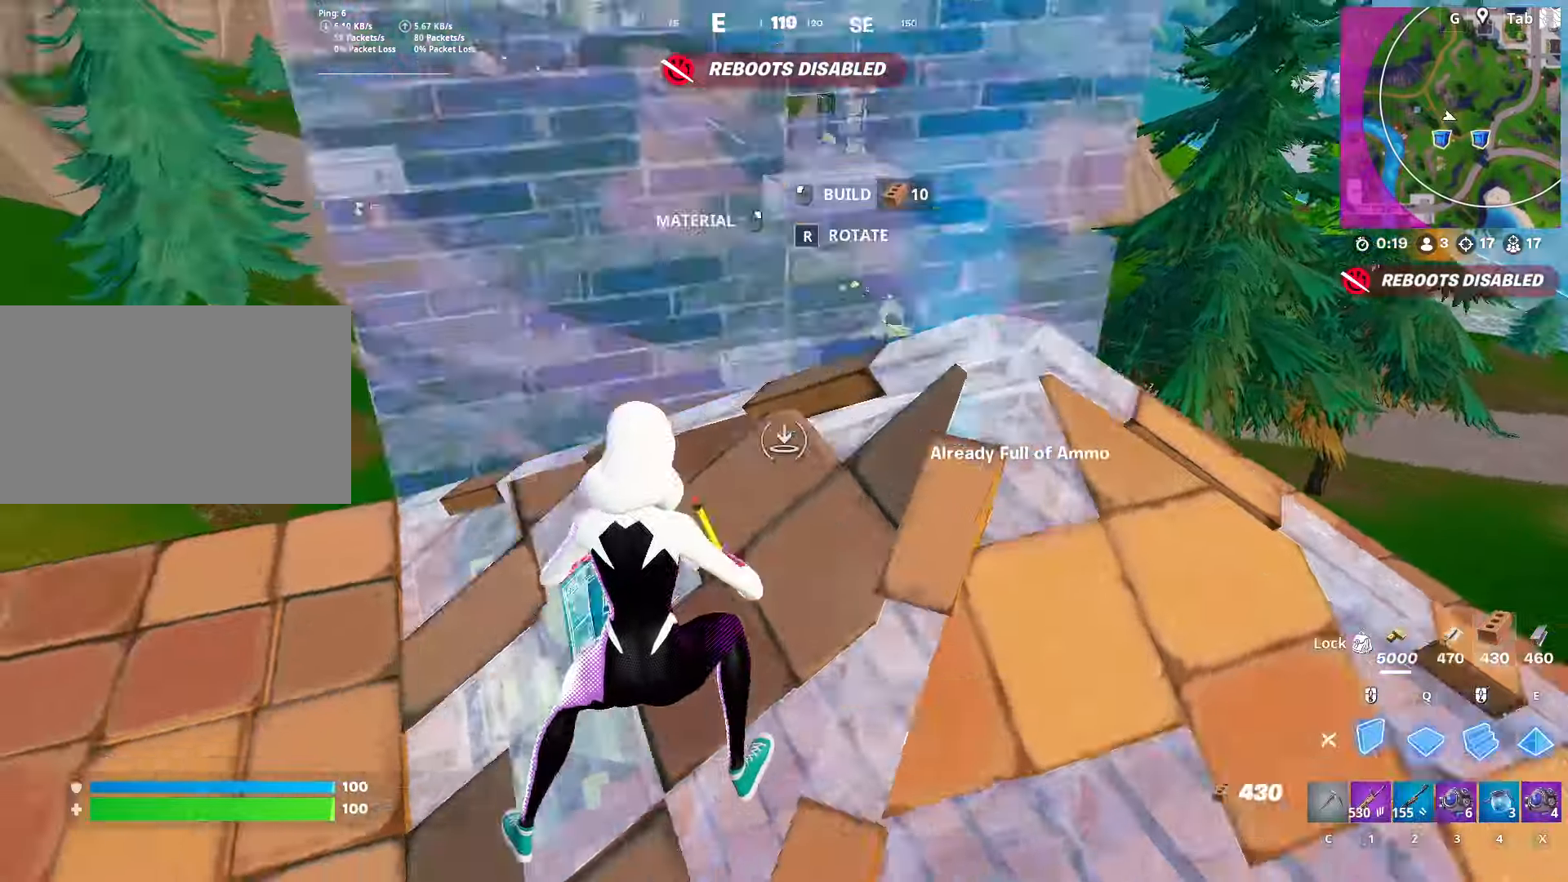
{"keys": ["s"], "mouse": ["left"], "mouse_move": "still", "events": [[16, "a", "up"], [66, "mouse_left", "down"], [150, "shift", "down"], [400, "shift", "up"]]}
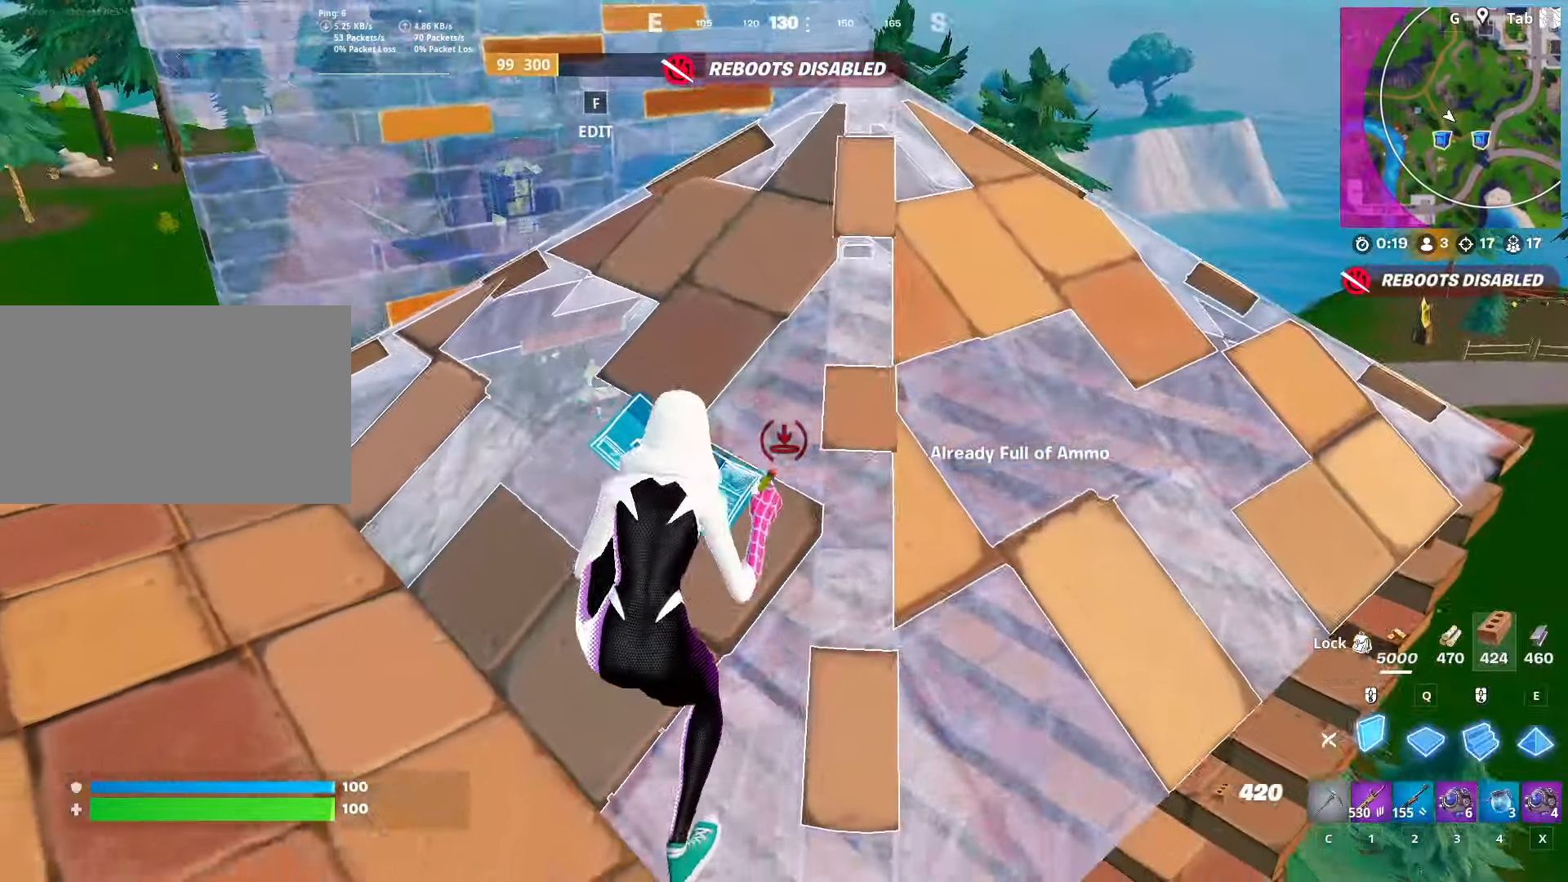
{"keys": ["d"], "mouse": [], "mouse_move": "still", "events": [[317, "s", "up"], [401, "d", "down"], [467, "mouse_left", "up"]]}
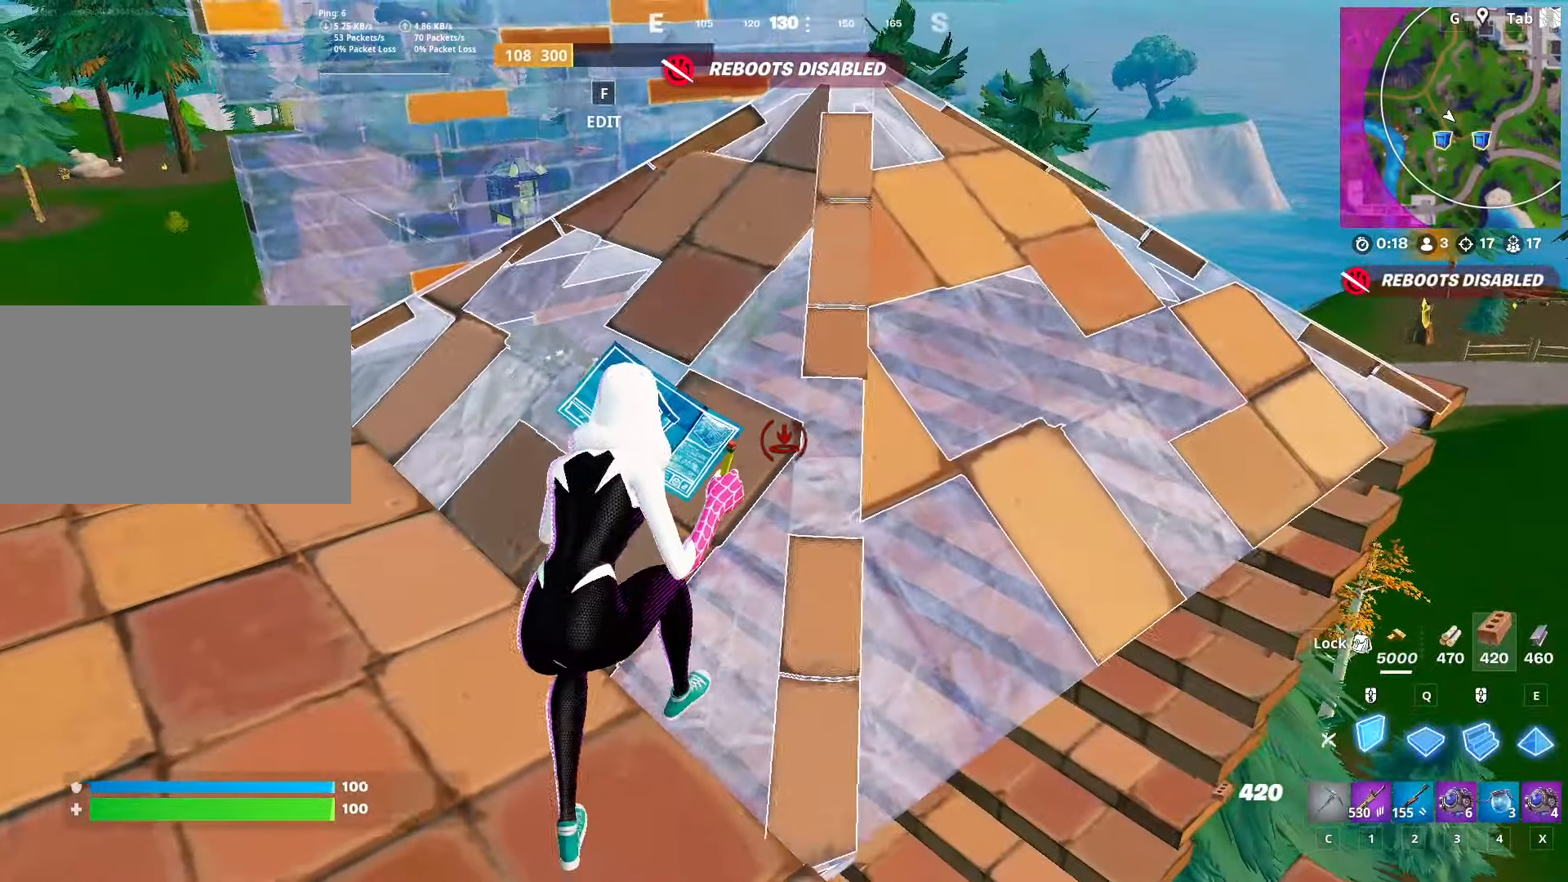
{"keys": ["1", "d", "w"], "mouse": [], "mouse_move": "left", "events": [[66, "w", "down"], [150, "q", "down"], [233, "mouse_left", "down"], [333, "q", "up"], [433, "mouse_left", "up"], [467, "1", "down"]]}
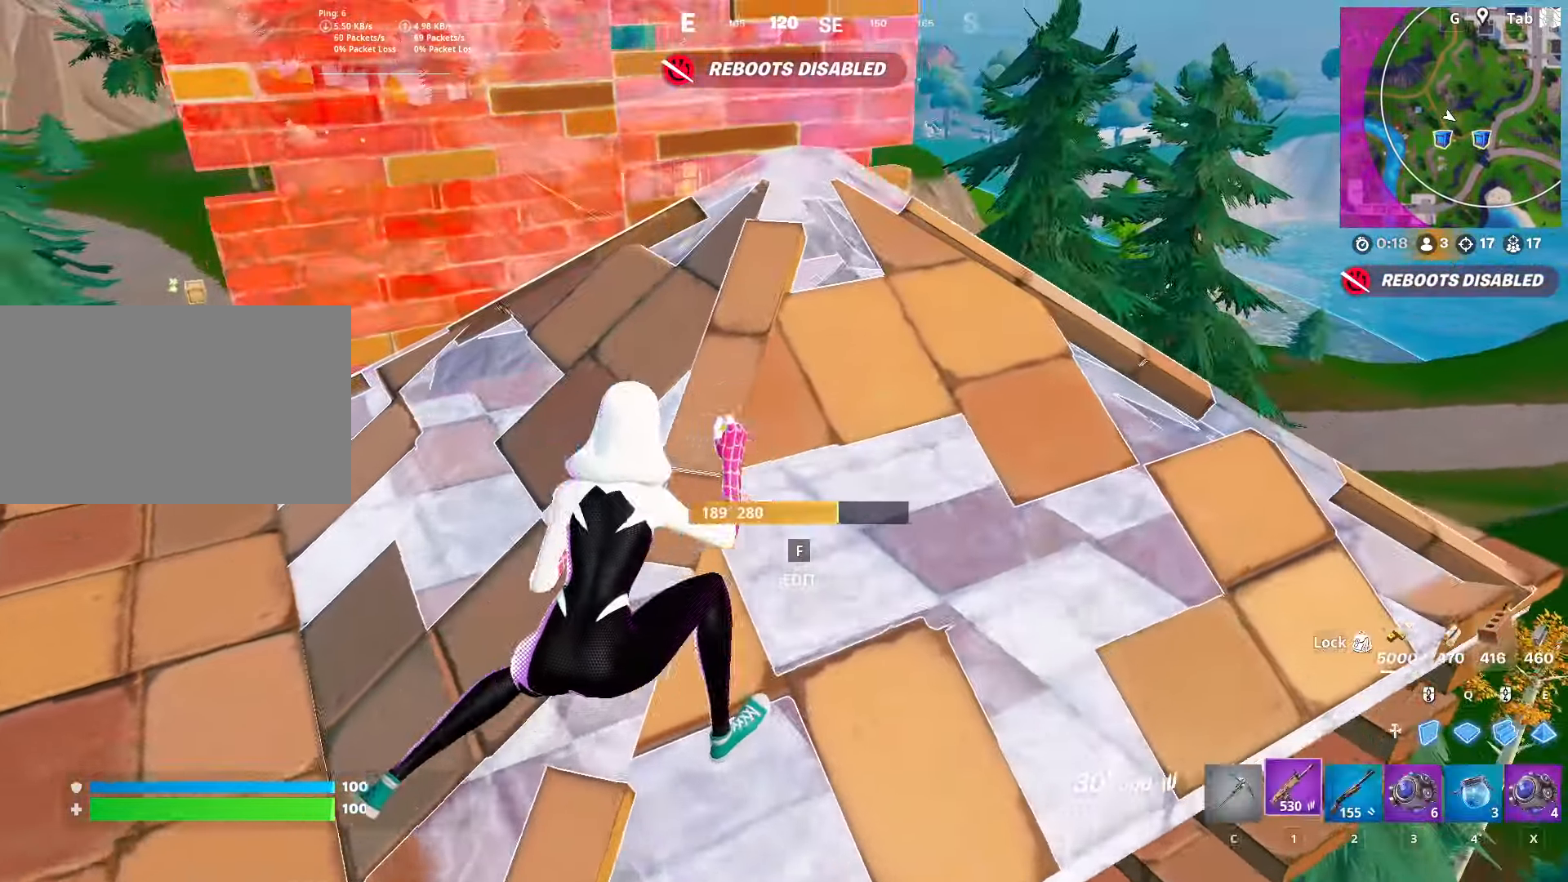
{"keys": ["d"], "mouse": [], "mouse_move": "left", "events": [[100, "1", "up"], [250, "w", "up"]]}
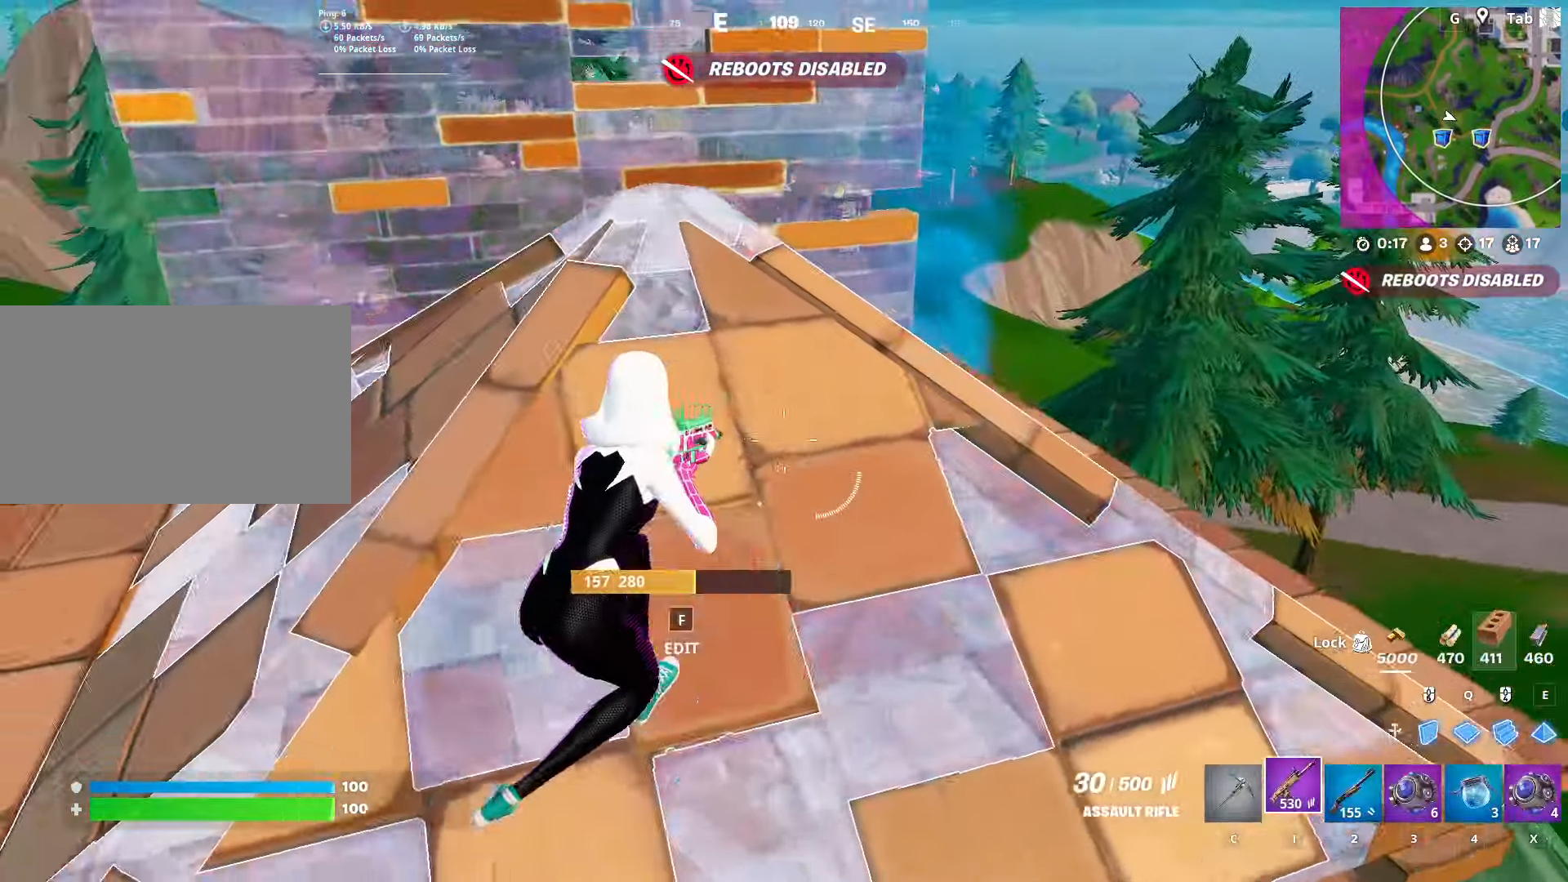
{"keys": ["d"], "mouse": [], "mouse_move": "down-left", "events": [[167, "w", "down"], [350, "w", "up"]]}
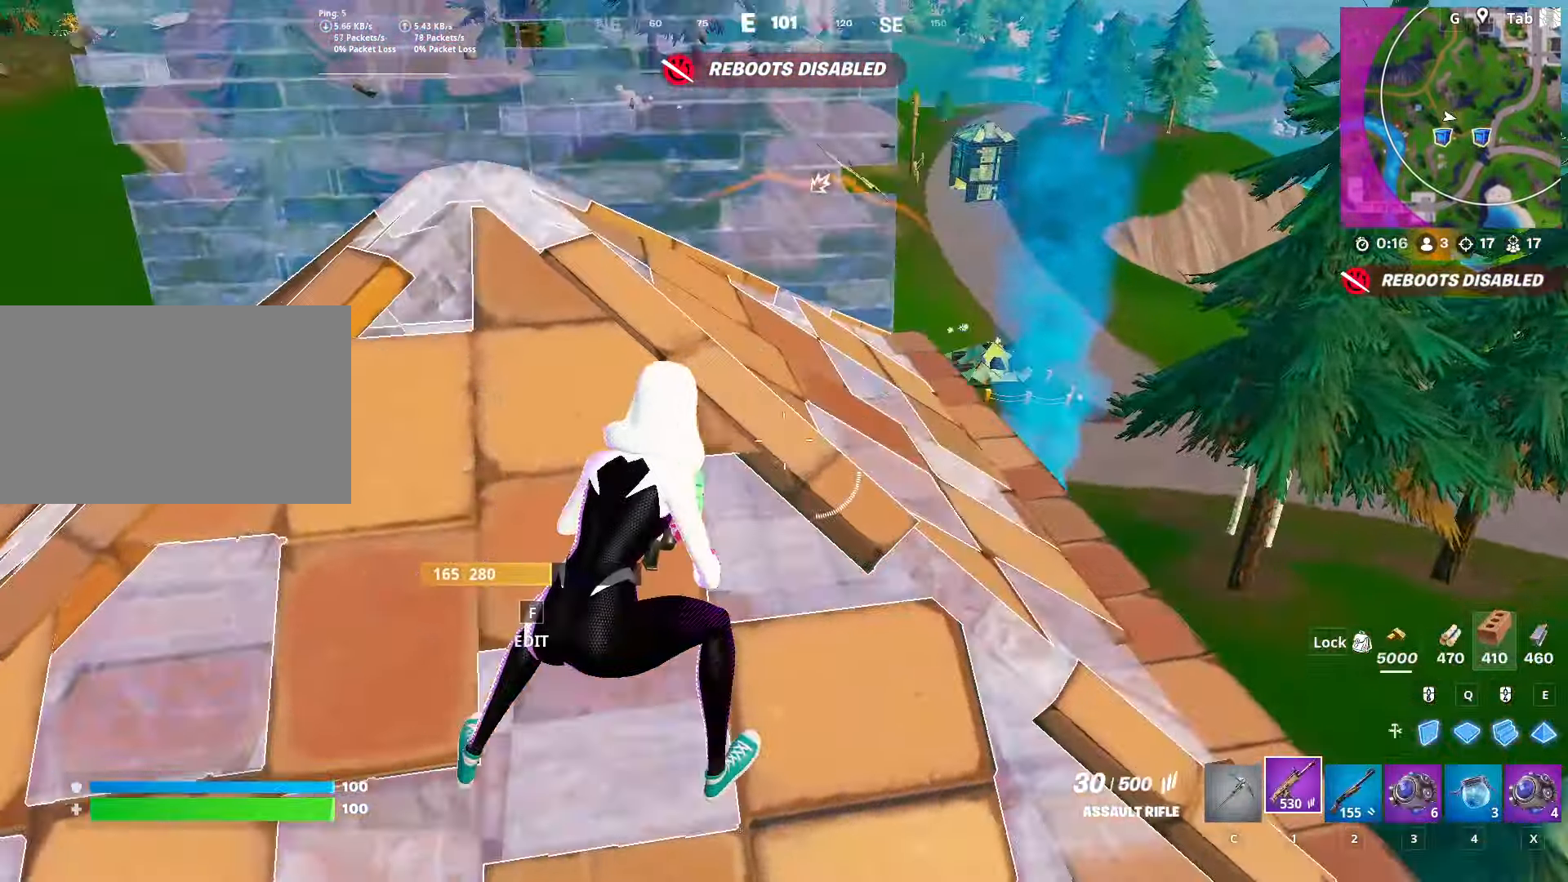
{"keys": ["s"], "mouse": [], "mouse_move": "still", "events": [[317, "d", "up"], [451, "s", "down"]]}
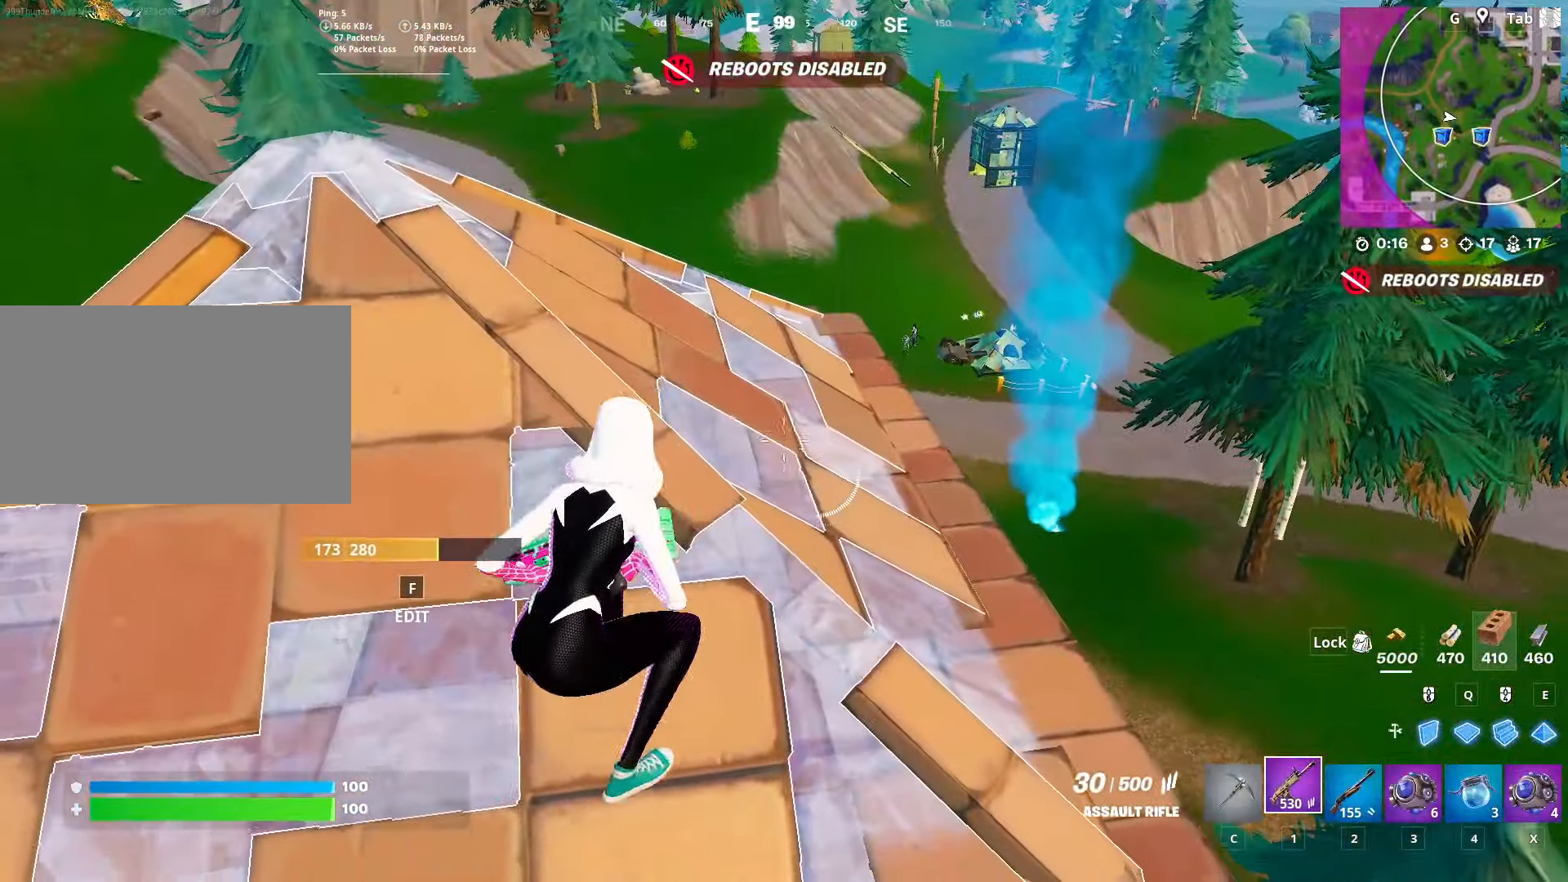
{"keys": ["d", "w"], "mouse": ["right"], "mouse_move": "still", "events": [[50, "d", "down"], [100, "s", "up"], [283, "mouse_right", "down"], [383, "w", "down"]]}
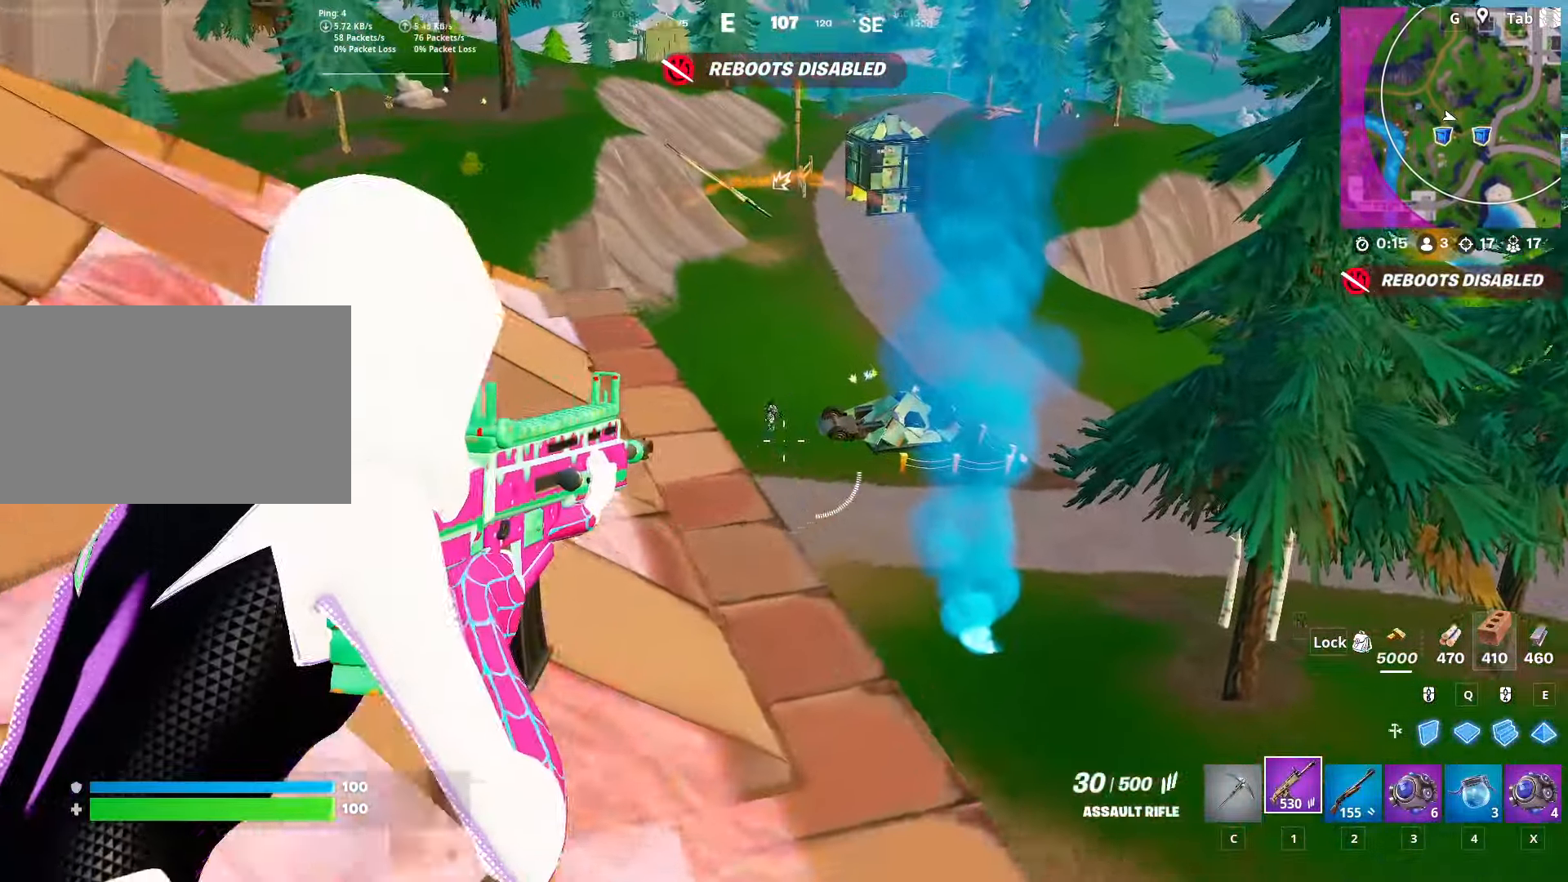
{"keys": [], "mouse": ["right"], "mouse_move": "down-left", "events": [[167, "d", "up"], [167, "w", "up"], [200, "mouse_left", "down"], [301, "mouse_left", "up"], [384, "mouse_left", "down"], [484, "mouse_left", "up"]]}
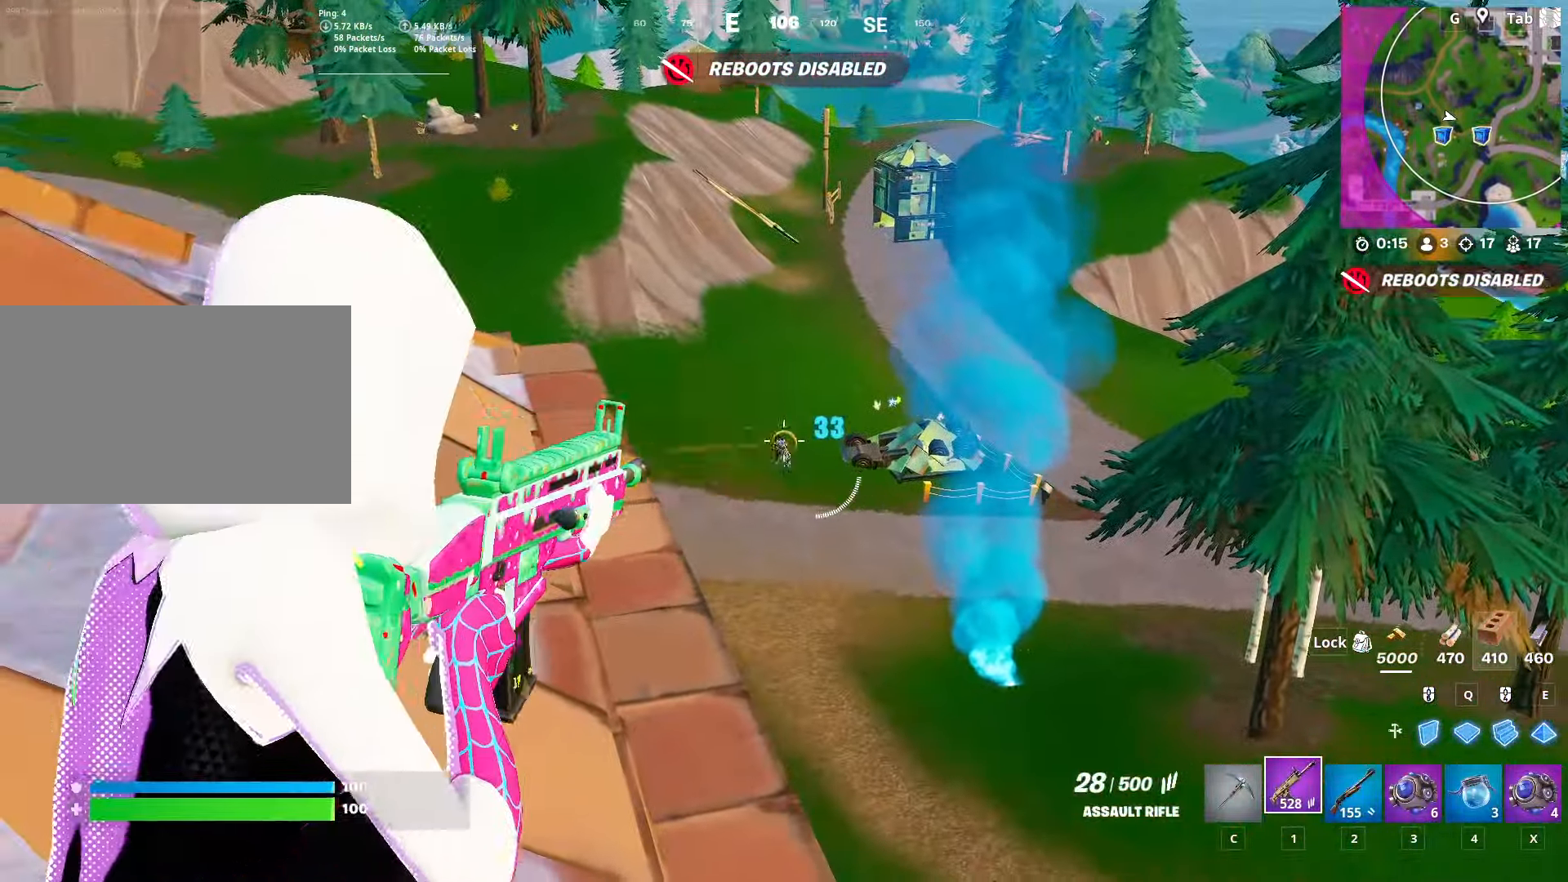
{"keys": [], "mouse": ["right"], "mouse_move": "still", "events": [[33, "mouse_left", "down"], [183, "mouse_left", "up"], [233, "mouse_left", "down"], [317, "mouse_left", "up"], [417, "mouse_left", "down"], [500, "mouse_left", "up"]]}
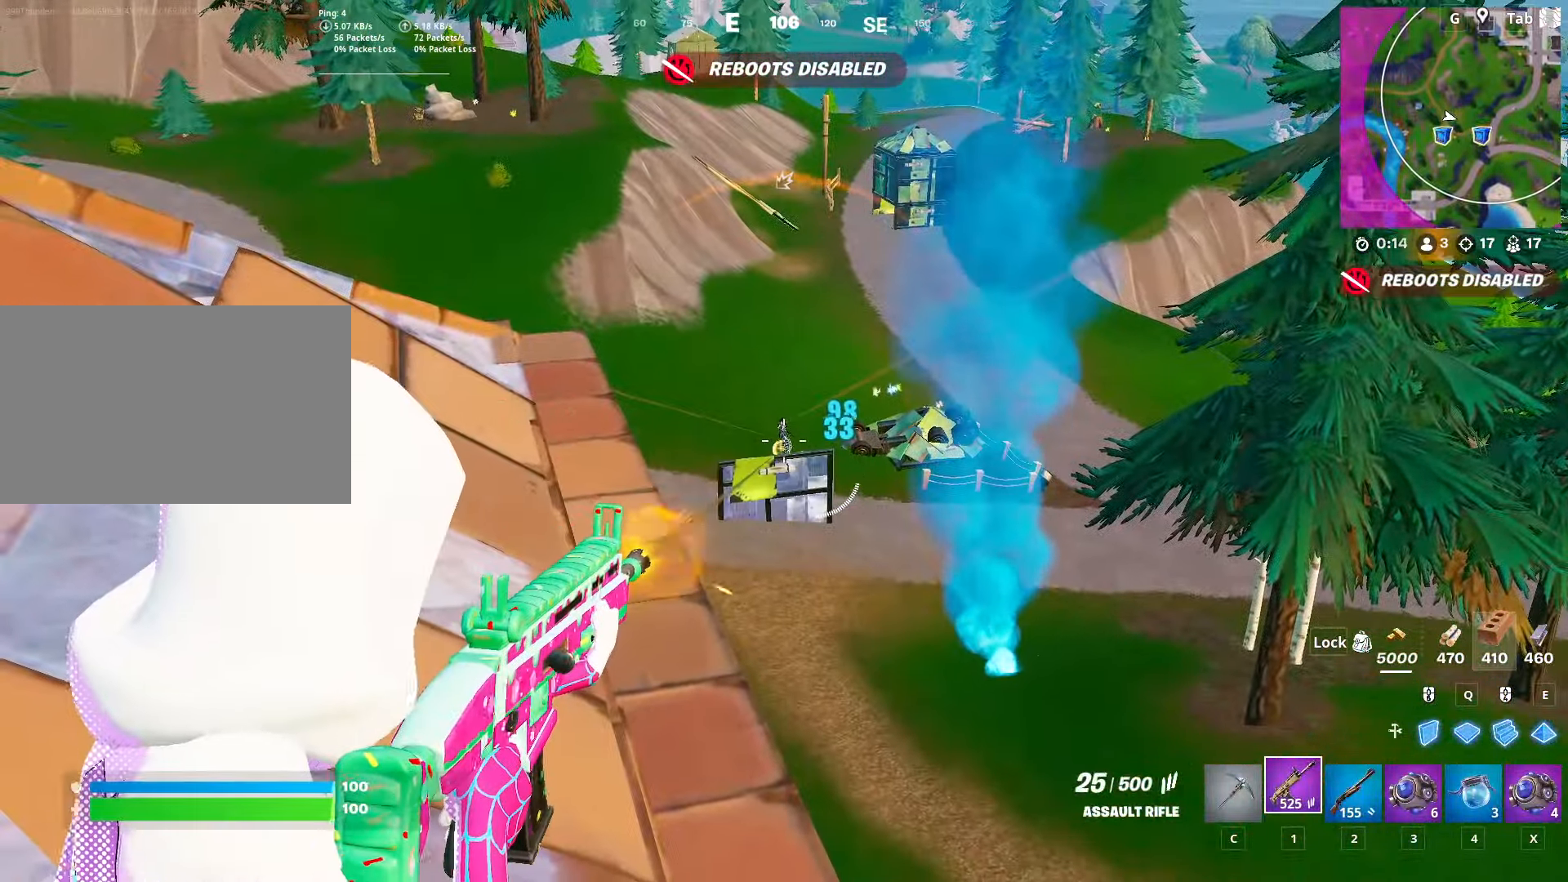
{"keys": [], "mouse": ["right"], "mouse_move": "still", "events": [[50, "mouse_left", "down"], [184, "mouse_left", "up"], [234, "mouse_left", "down"], [334, "mouse_left", "up"], [384, "mouse_left", "down"], [467, "mouse_left", "up"]]}
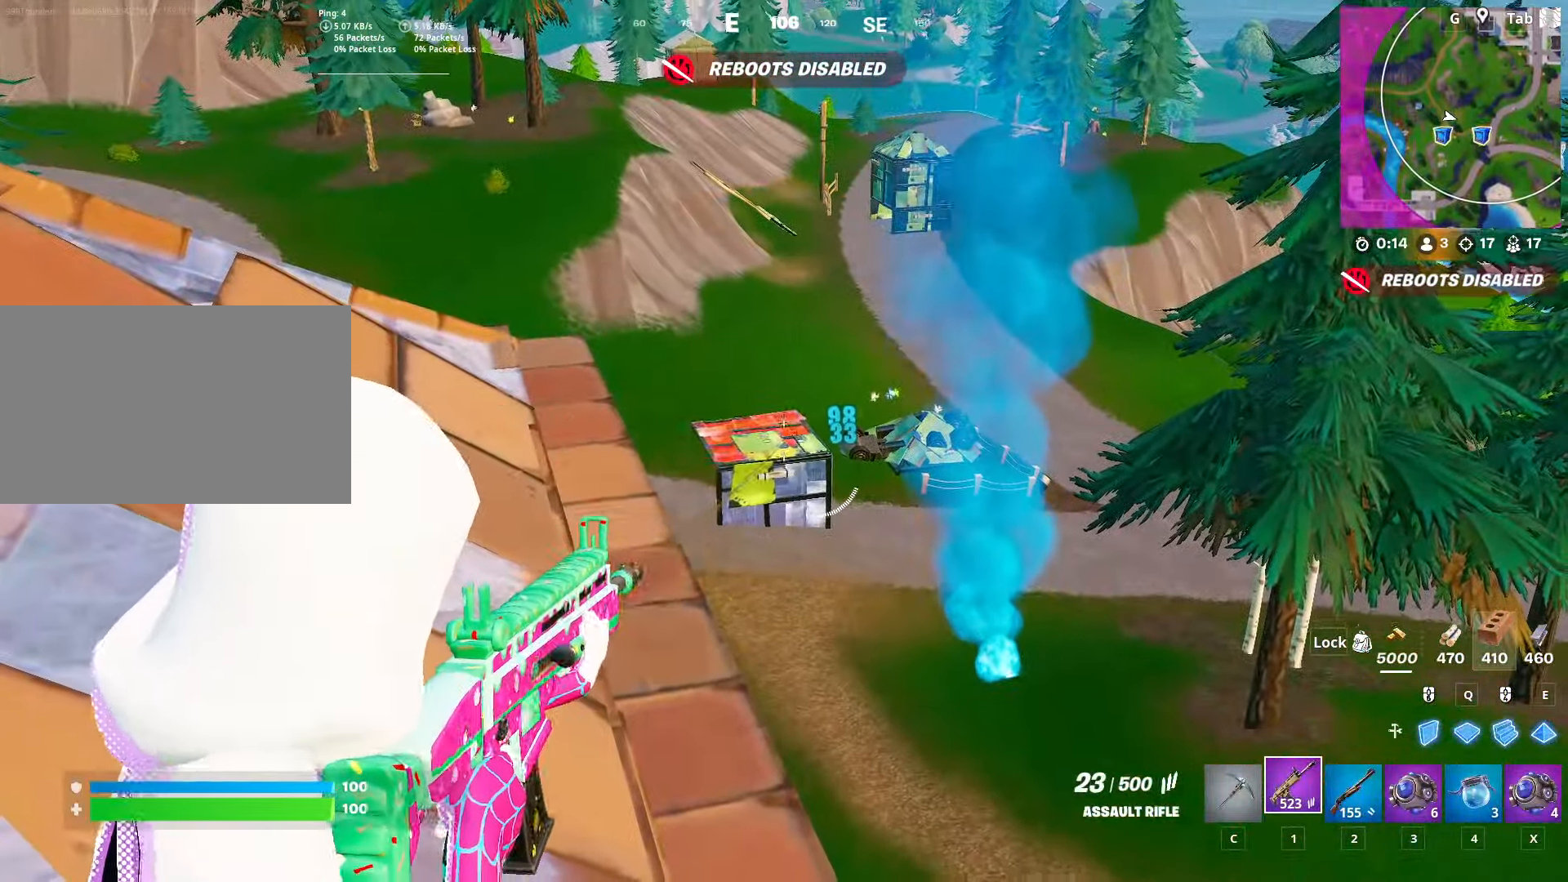
{"keys": [], "mouse": ["left", "right"], "mouse_move": "still", "events": [[66, "mouse_left", "down"], [150, "mouse_left", "up"], [200, "mouse_left", "down"]]}
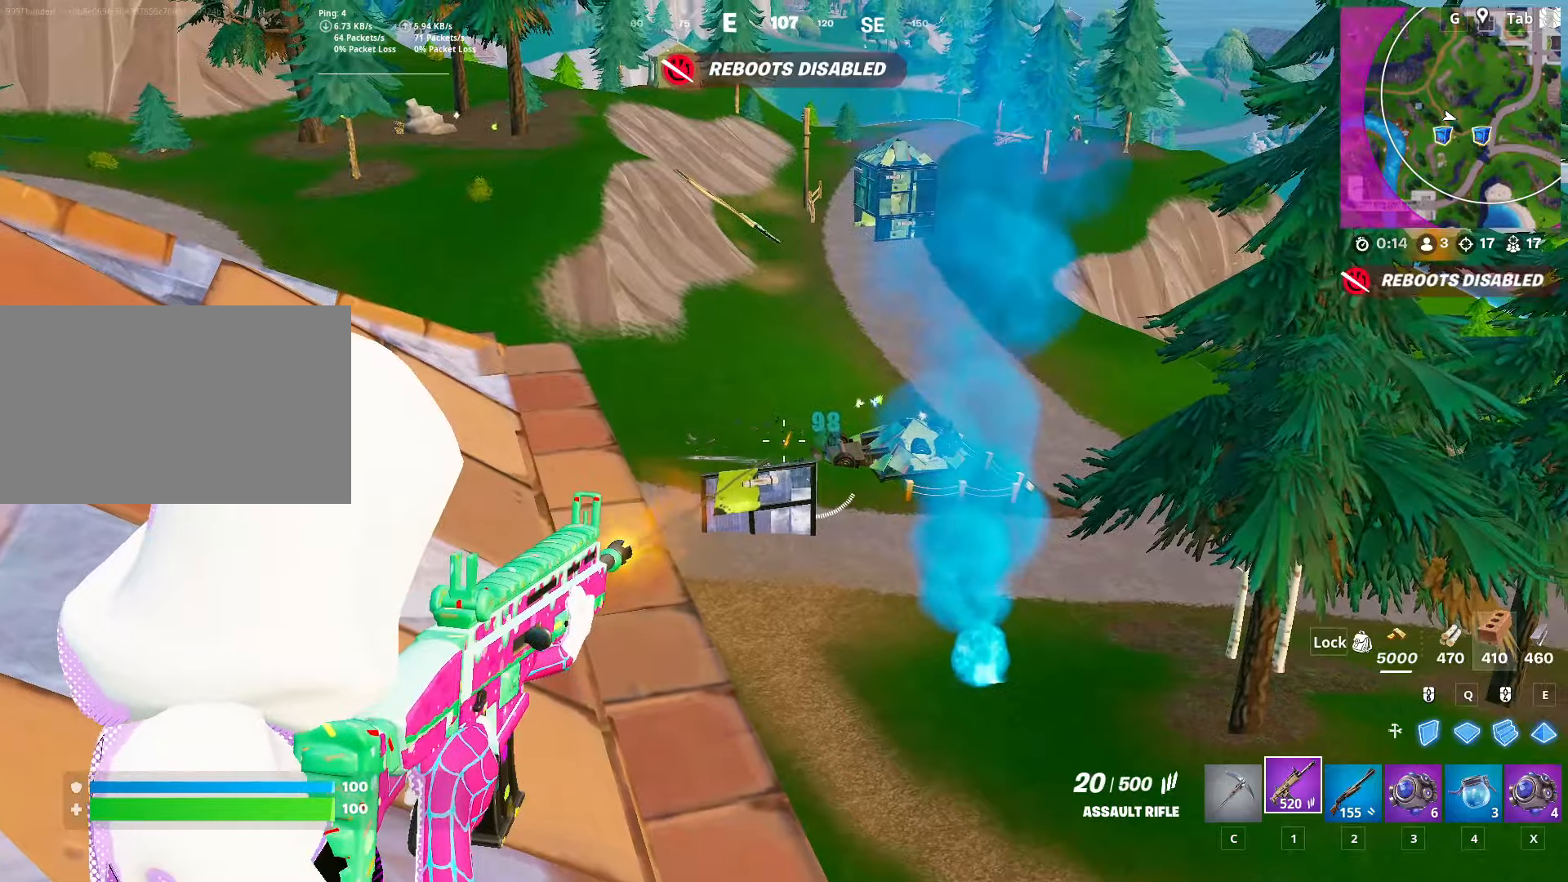
{"keys": ["a", "space", "x"], "mouse": [], "mouse_move": "still", "events": [[284, "a", "down"], [284, "mouse_left", "up"], [334, "mouse_right", "up"], [367, "x", "down"], [467, "space", "down"]]}
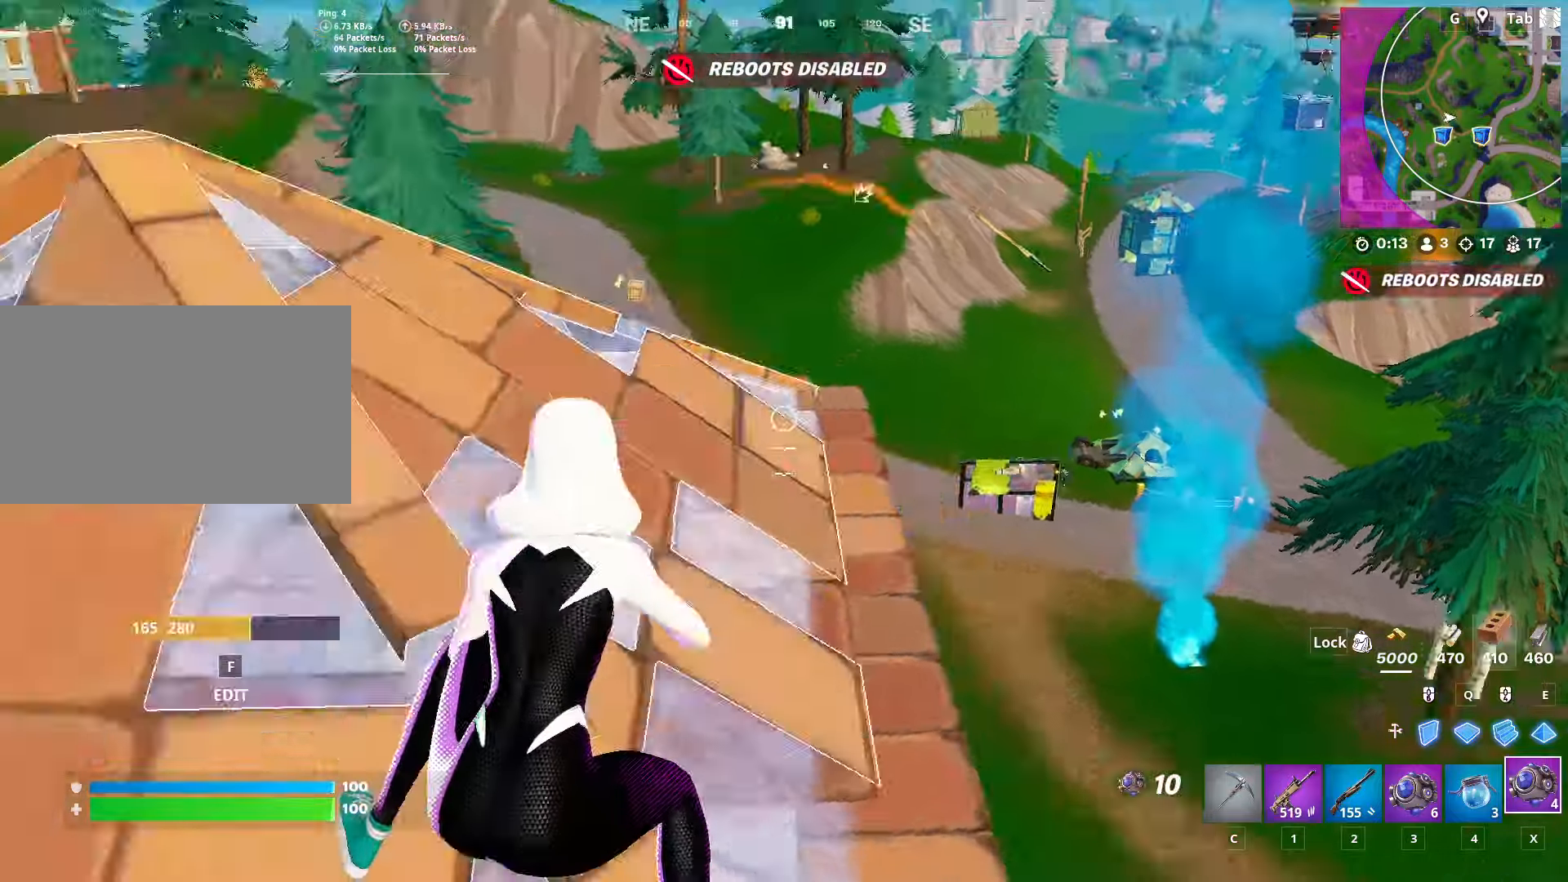
{"keys": ["w"], "mouse": [], "mouse_move": "right", "events": [[16, "x", "up"], [166, "w", "down"], [216, "space", "up"], [300, "mouse_left", "down"], [350, "w", "up"], [400, "mouse_left", "up"], [500, "a", "up"], [500, "w", "down"]]}
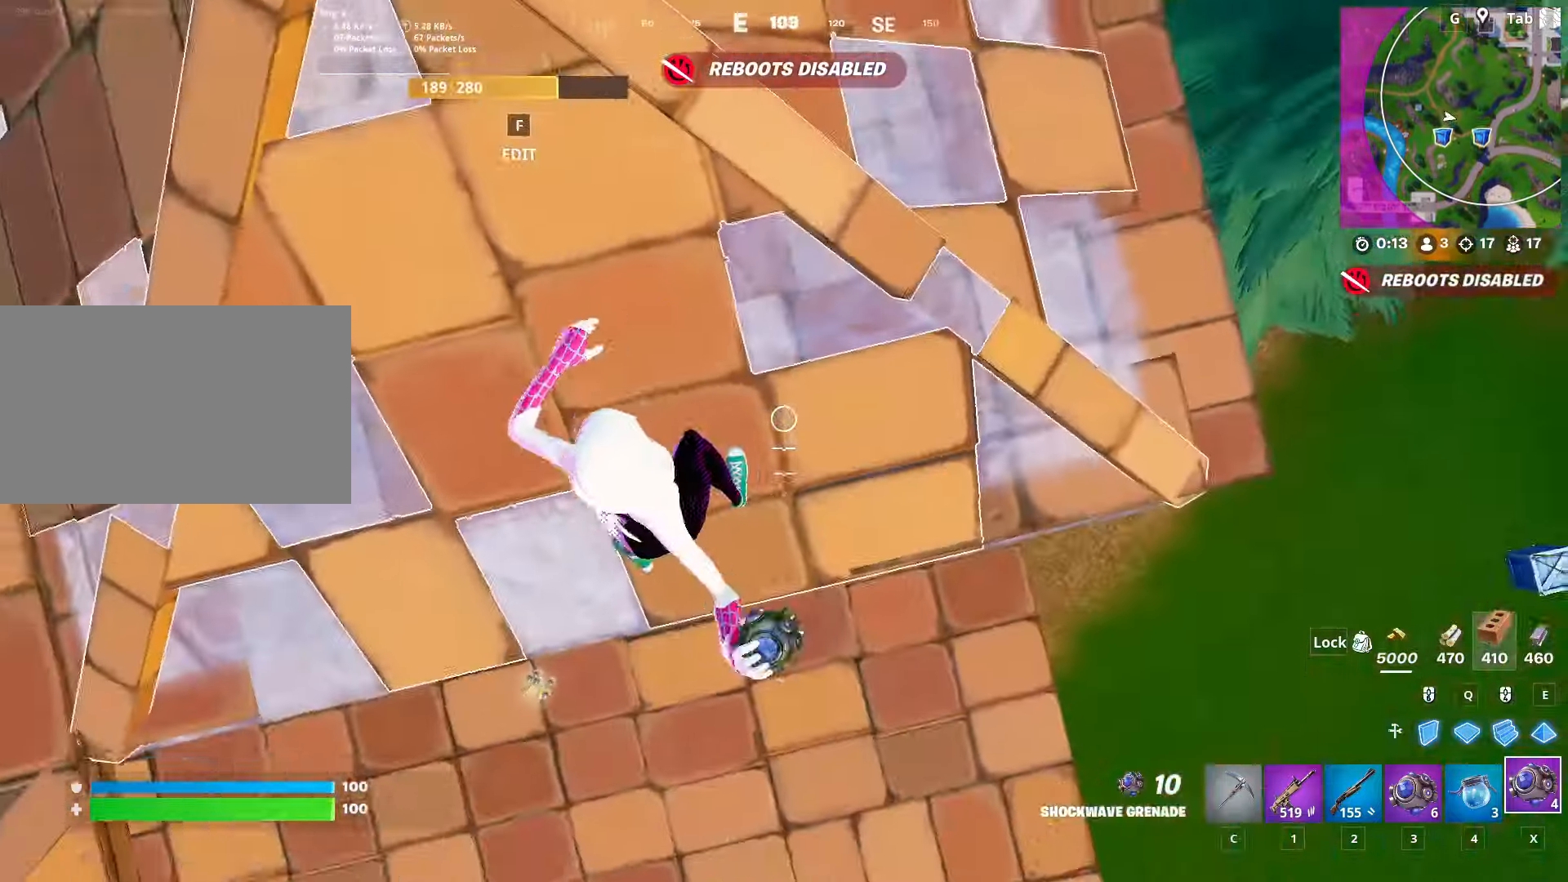
{"keys": ["w"], "mouse": [], "mouse_move": "up", "events": [[167, "ctrl", "down"], [400, "ctrl", "up"]]}
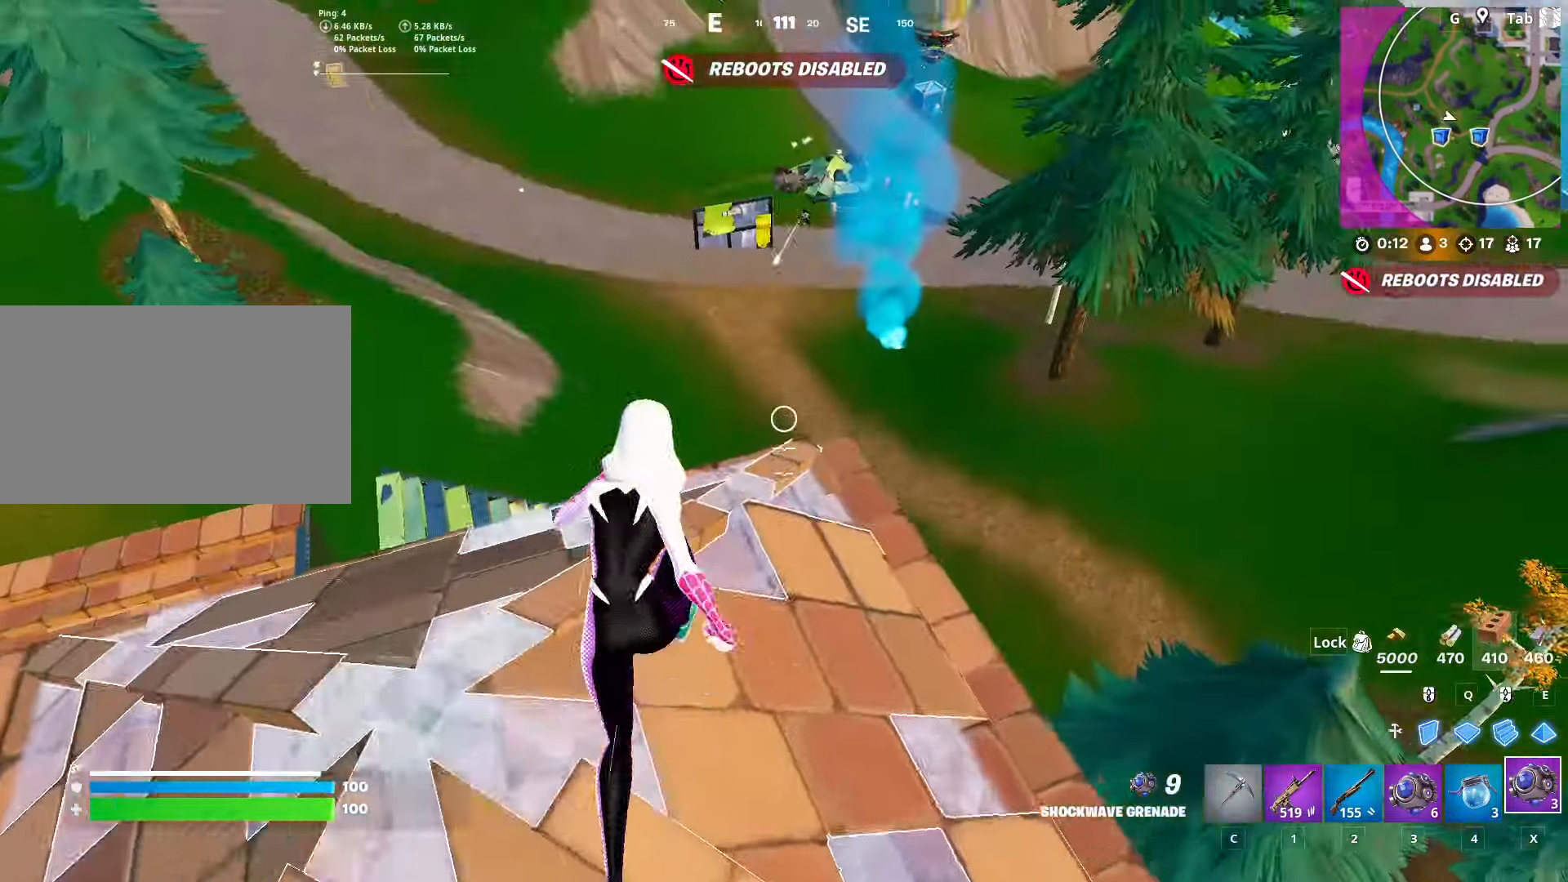
{"keys": [], "mouse": [], "mouse_move": "still", "events": [[150, "a", "down"], [433, "a", "up"], [433, "w", "up"]]}
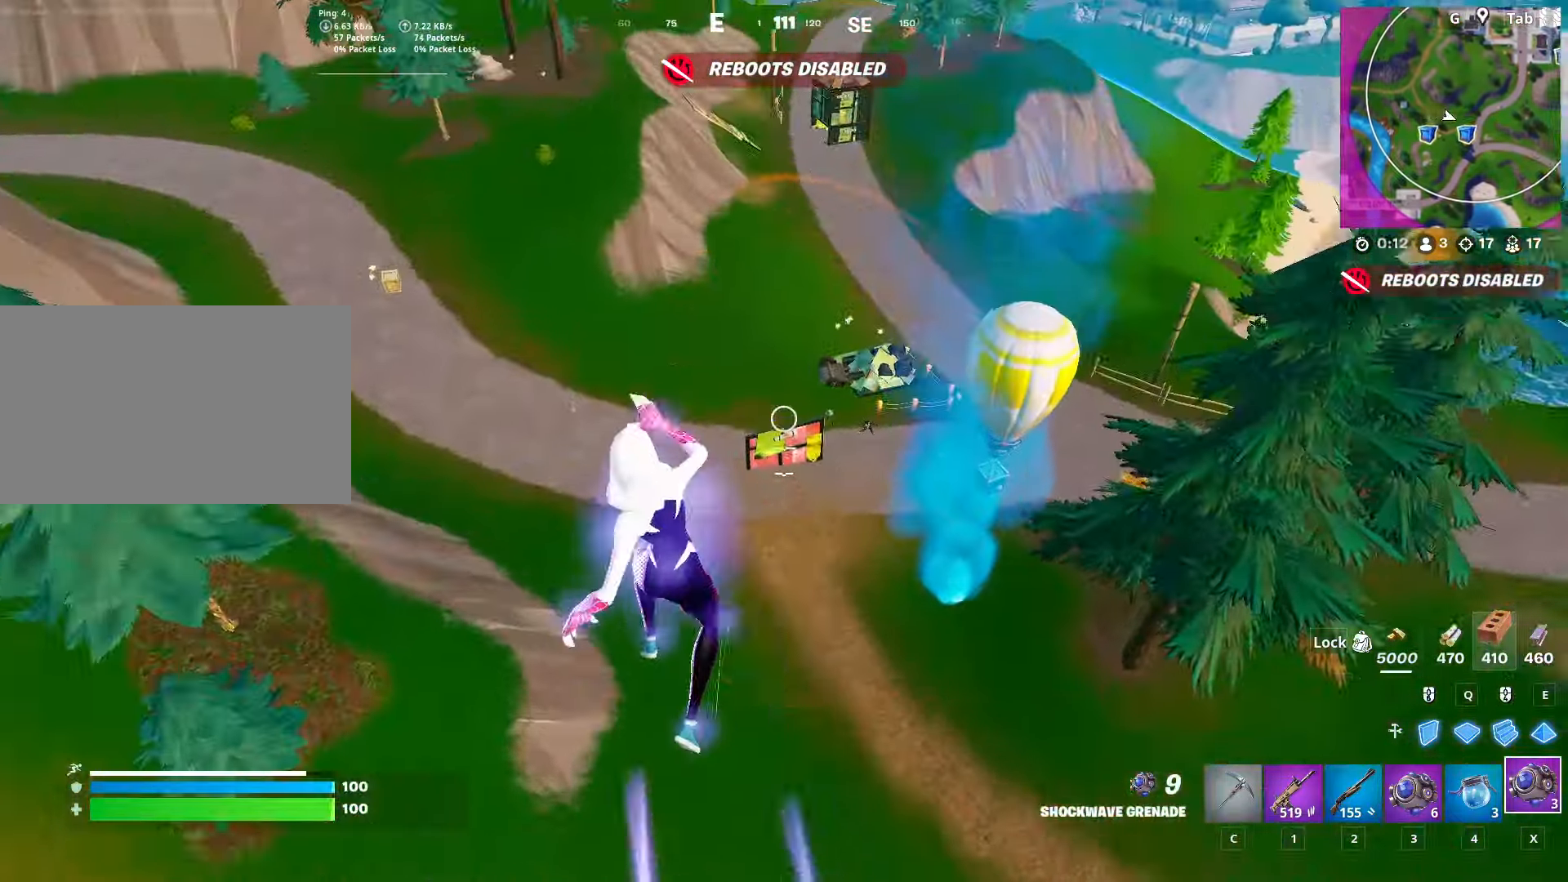
{"keys": ["d"], "mouse": ["left"], "mouse_move": "right", "events": [[67, "2", "down"], [150, "2", "up"], [150, "d", "down"], [484, "mouse_left", "down"]]}
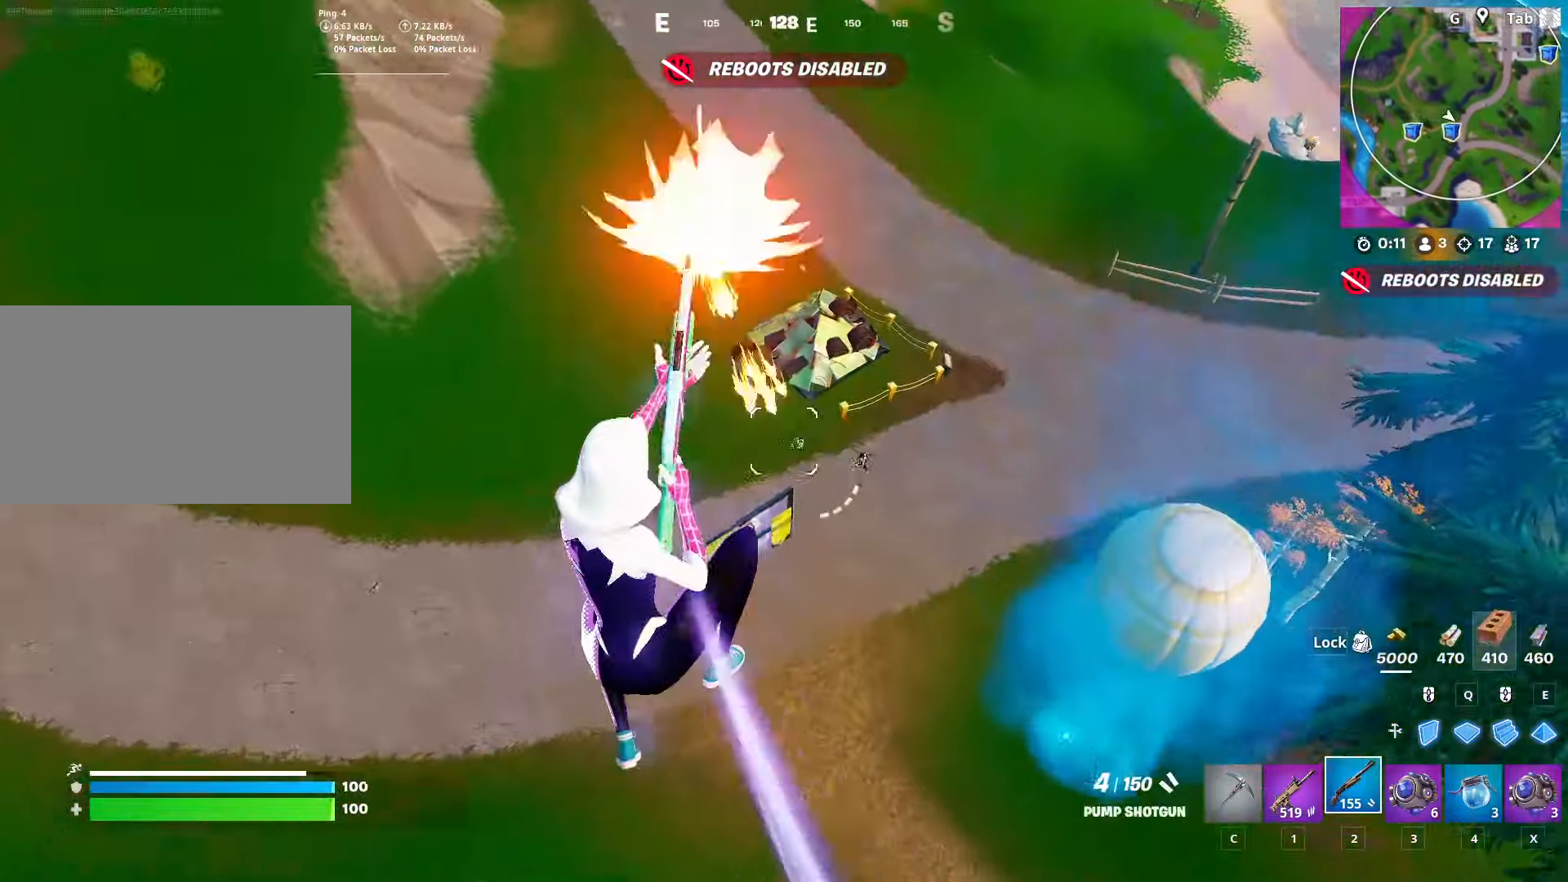
{"keys": ["d"], "mouse": ["left"], "mouse_move": "down-right", "events": [[83, "1", "down"], [133, "mouse_left", "up"], [216, "1", "up"], [500, "mouse_left", "down"]]}
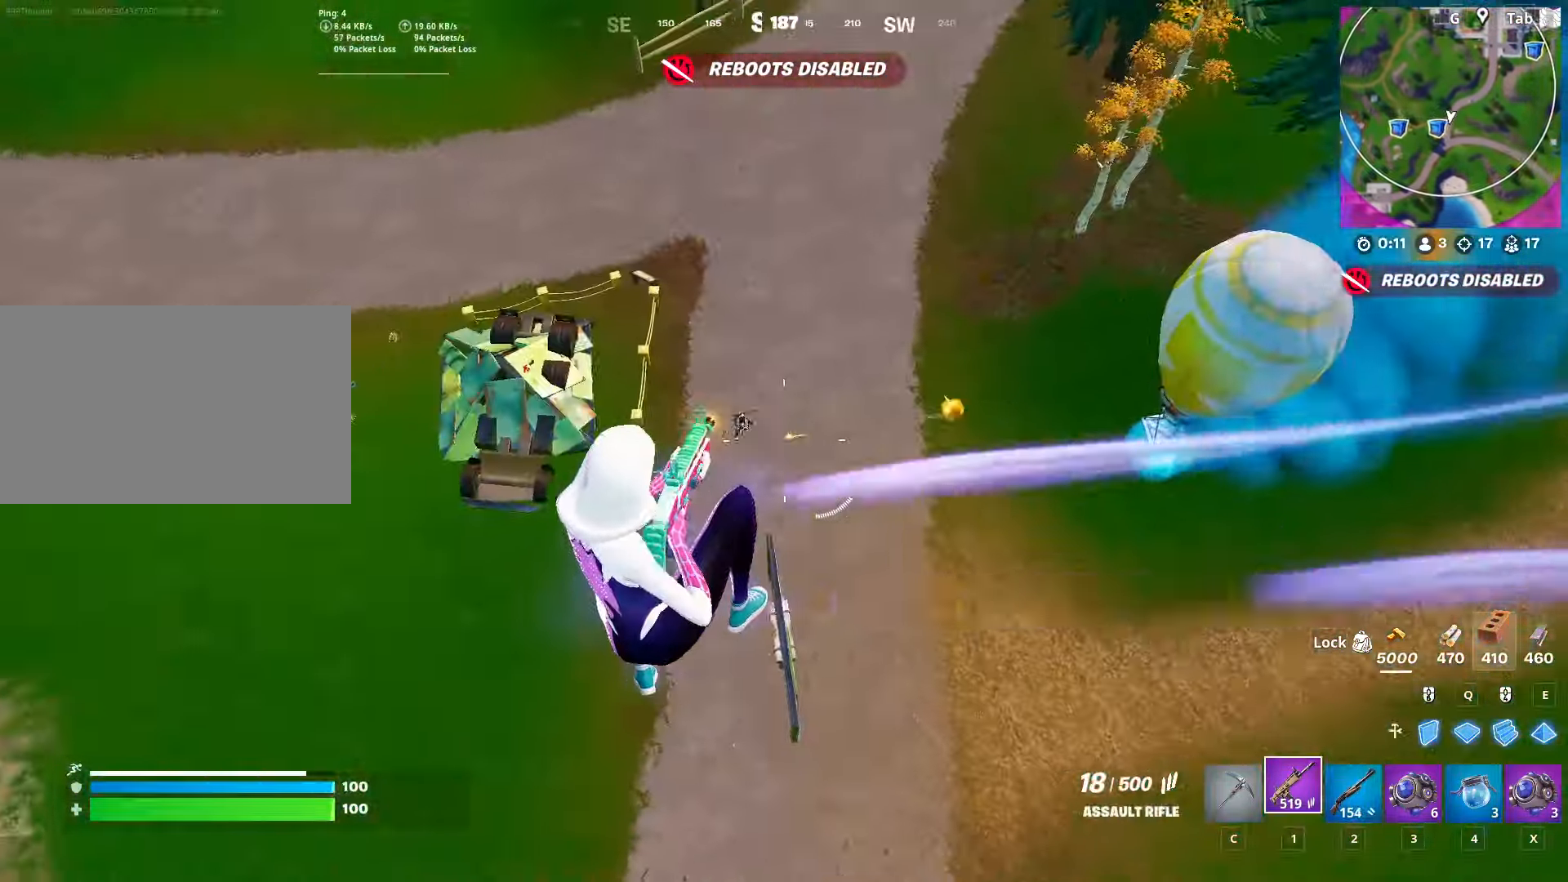
{"keys": ["d"], "mouse": ["left"], "mouse_move": "left", "events": []}